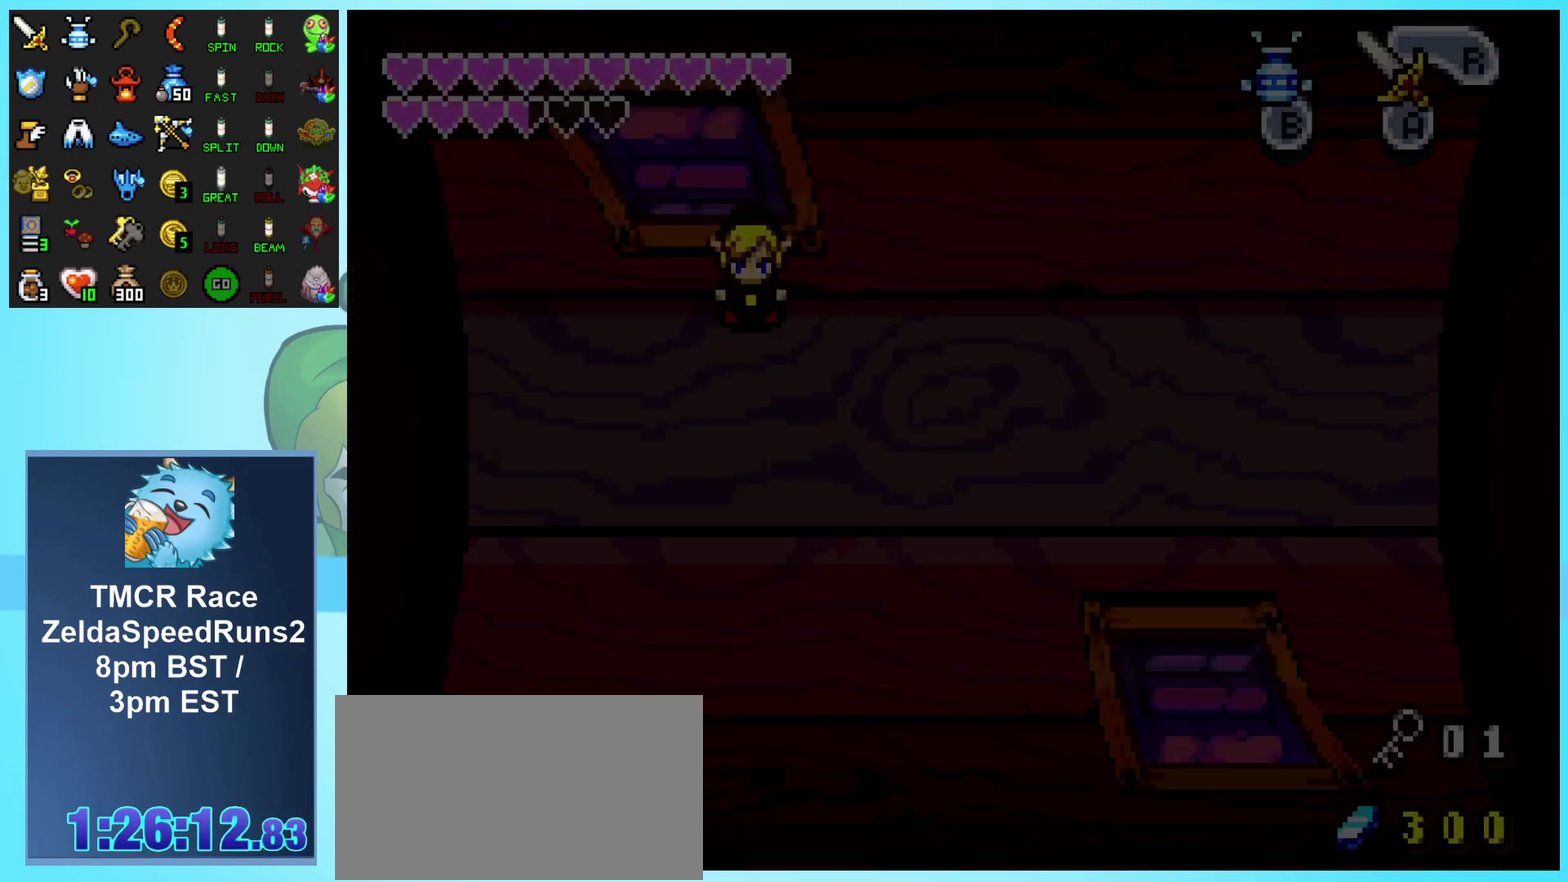
Gameplay with a controller (Nintendo layout); each line is a JSON object with the inputs held at the frame after it. "events" lists button and stick changes between this image and that frame as [ms after this image, input, new state], when the widget could be followed in between. Not read: DPAD_RIGHT L1 L3 R1 R3 START.
{"buttons": ["DPAD_DOWN"], "events": [[150, "DPAD_DOWN", "down"]]}
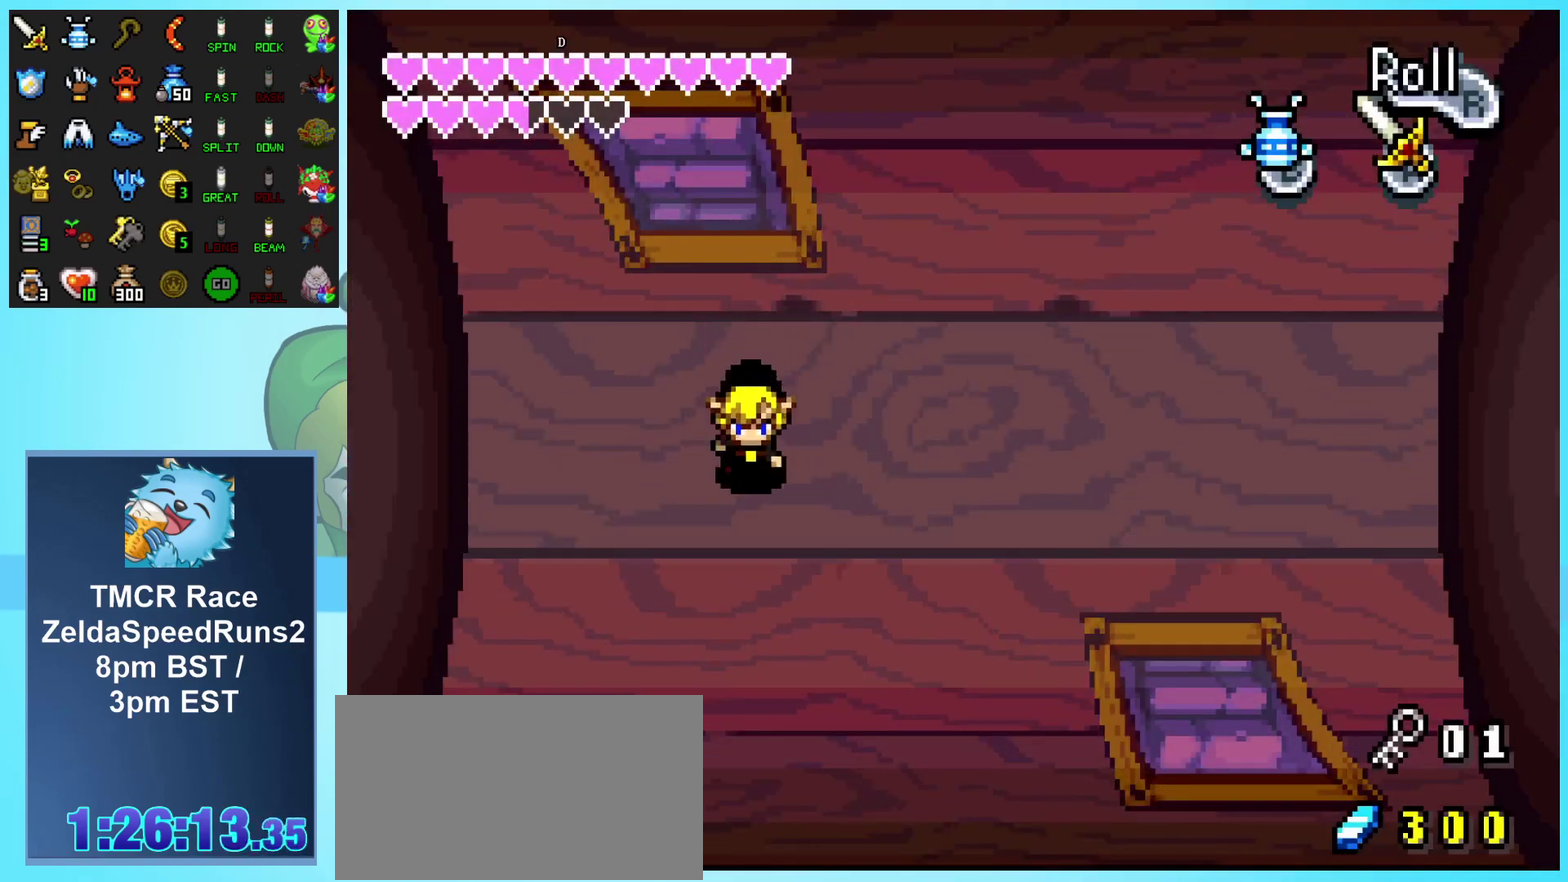
{"buttons": ["DPAD_UP"], "events": [[300, "DPAD_DOWN", "up"], [500, "DPAD_UP", "down"]]}
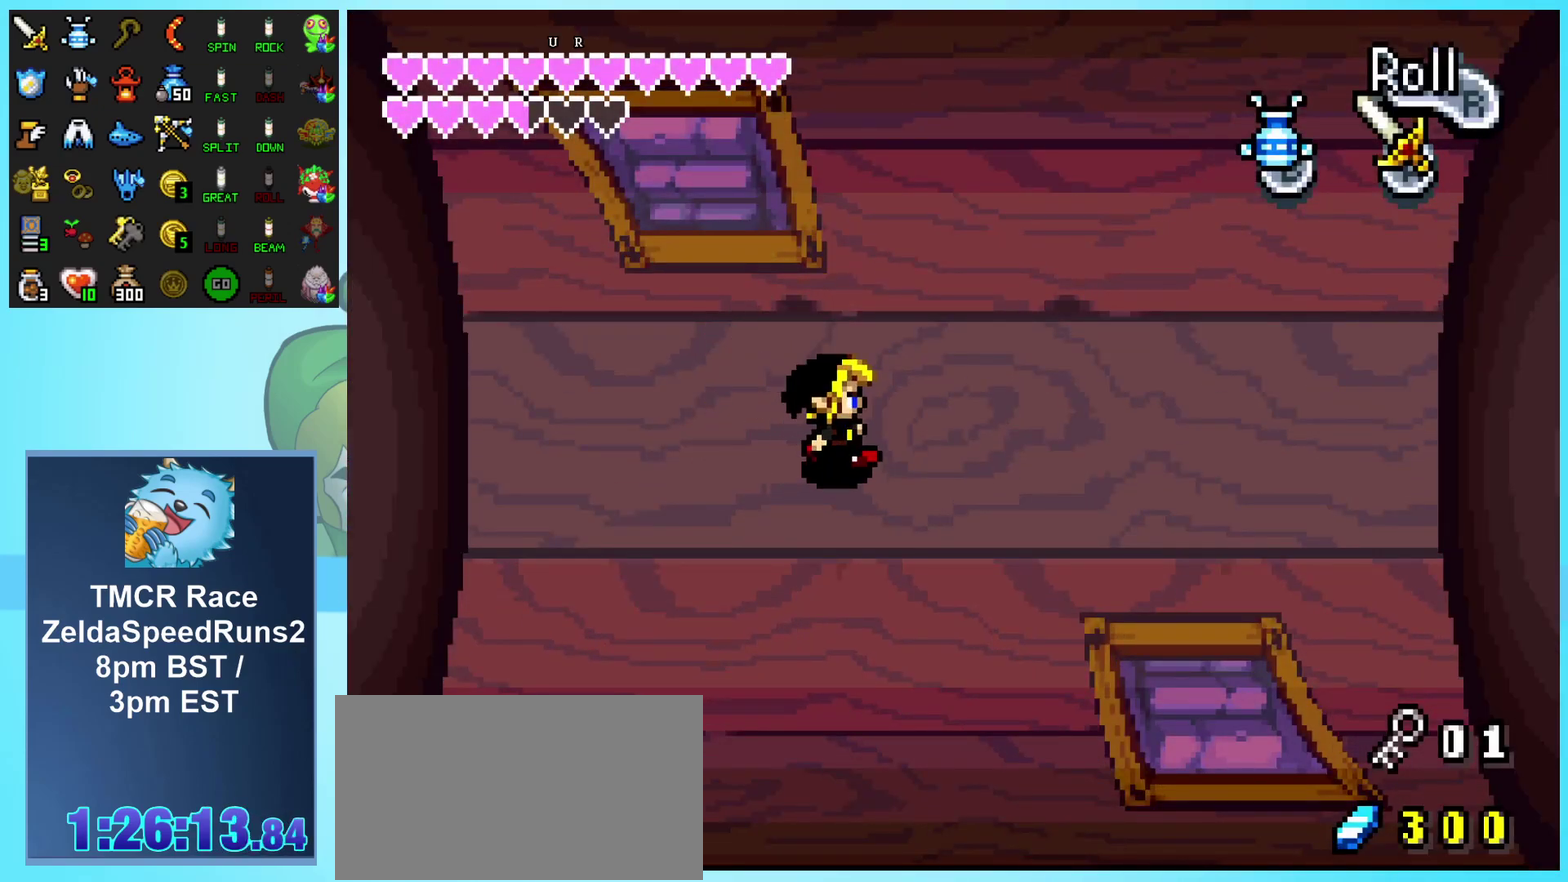
{"buttons": ["DPAD_UP"], "events": []}
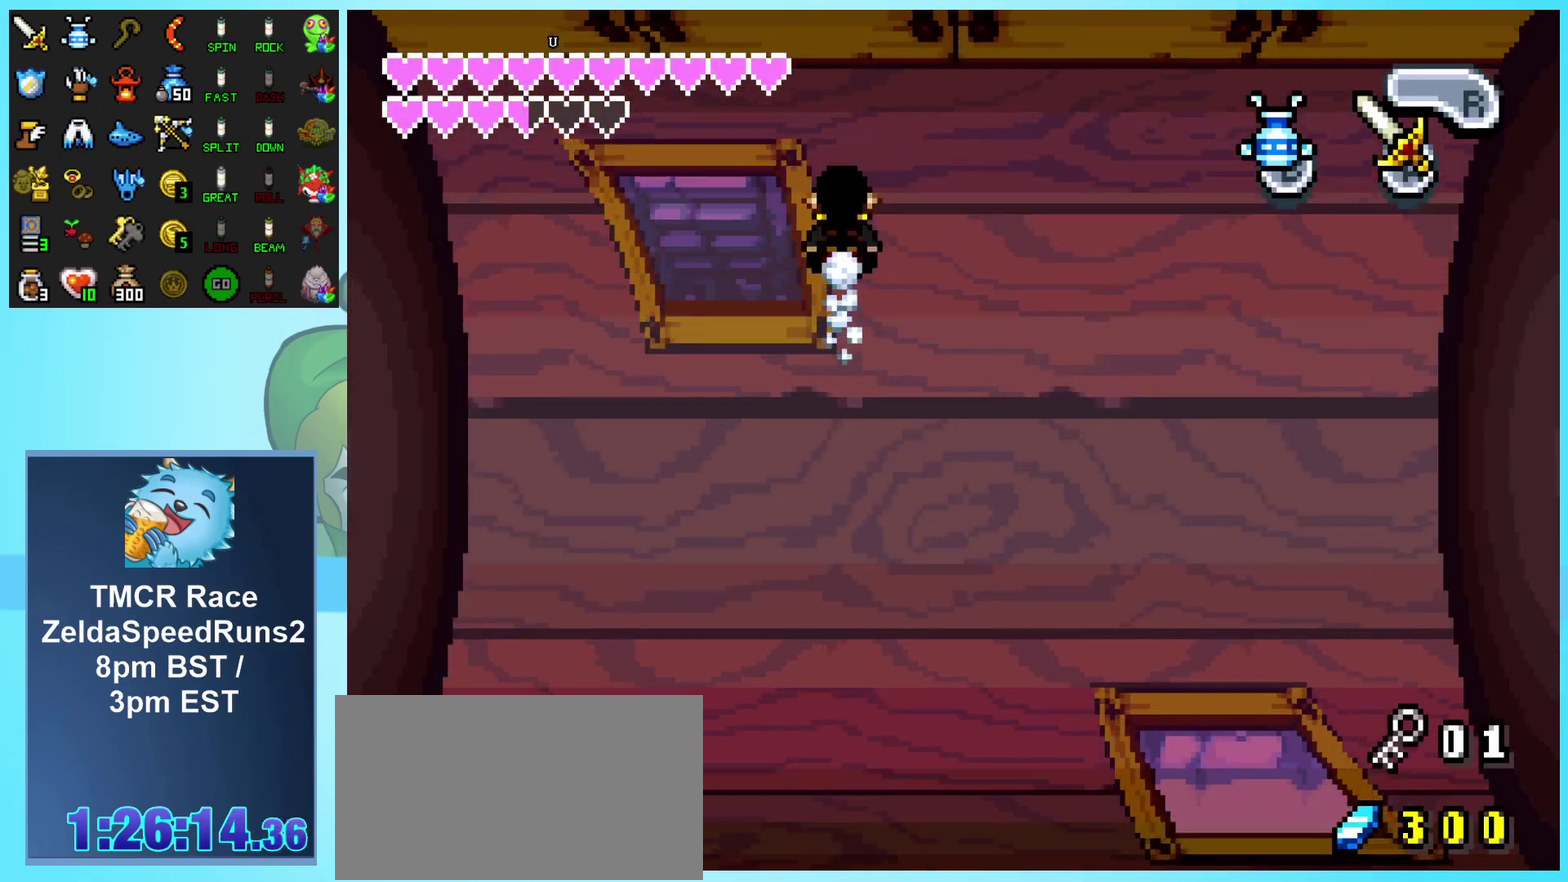
{"buttons": ["DPAD_UP"], "events": []}
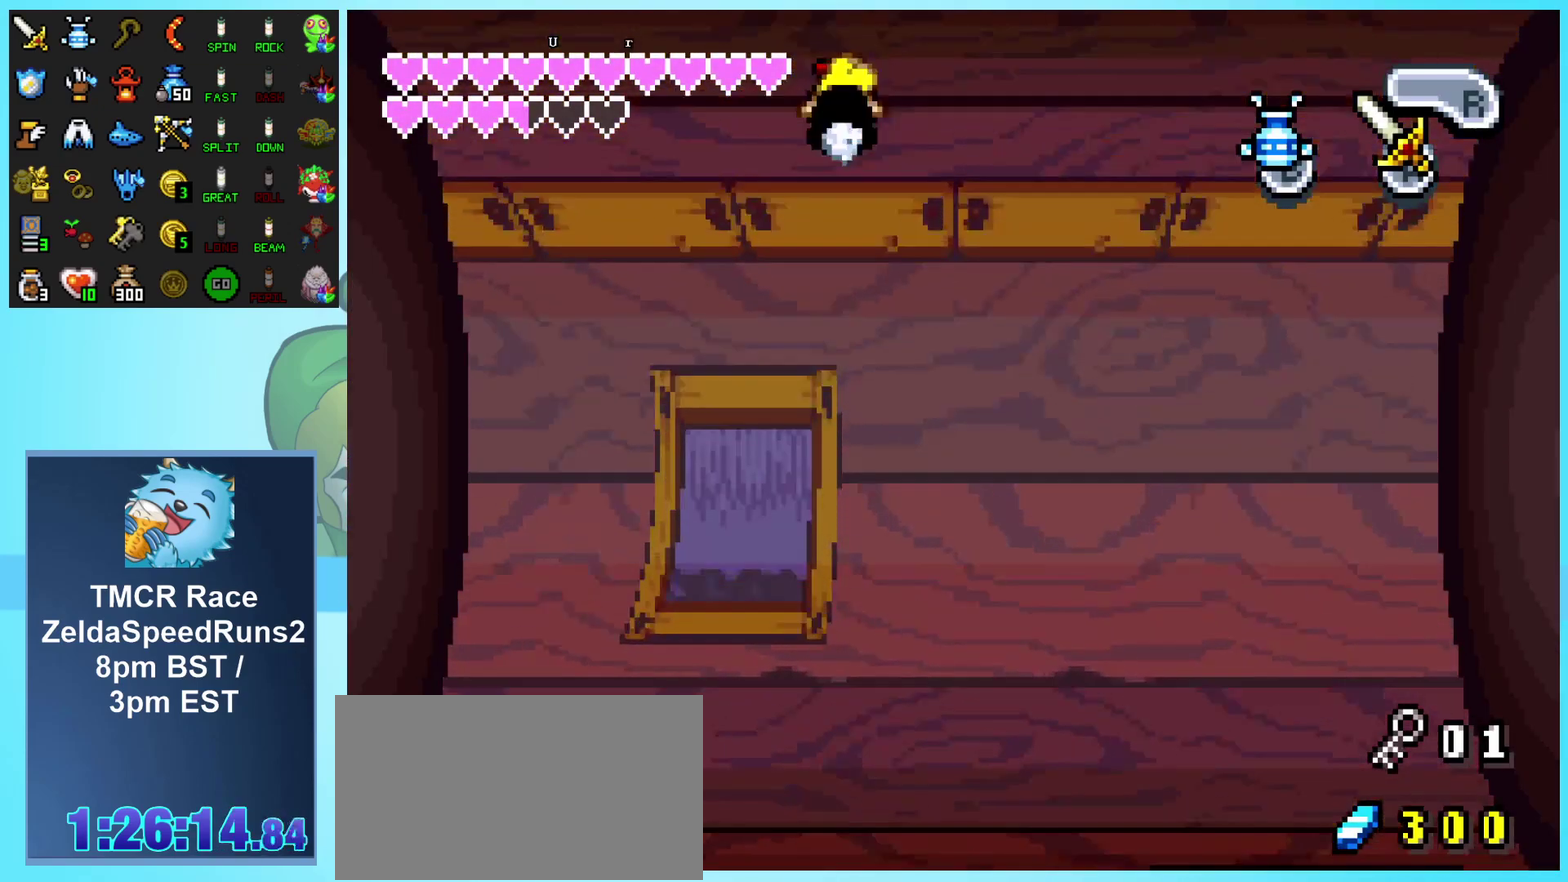
{"buttons": ["DPAD_DOWN"], "events": [[100, "DPAD_UP", "up"], [367, "DPAD_DOWN", "down"]]}
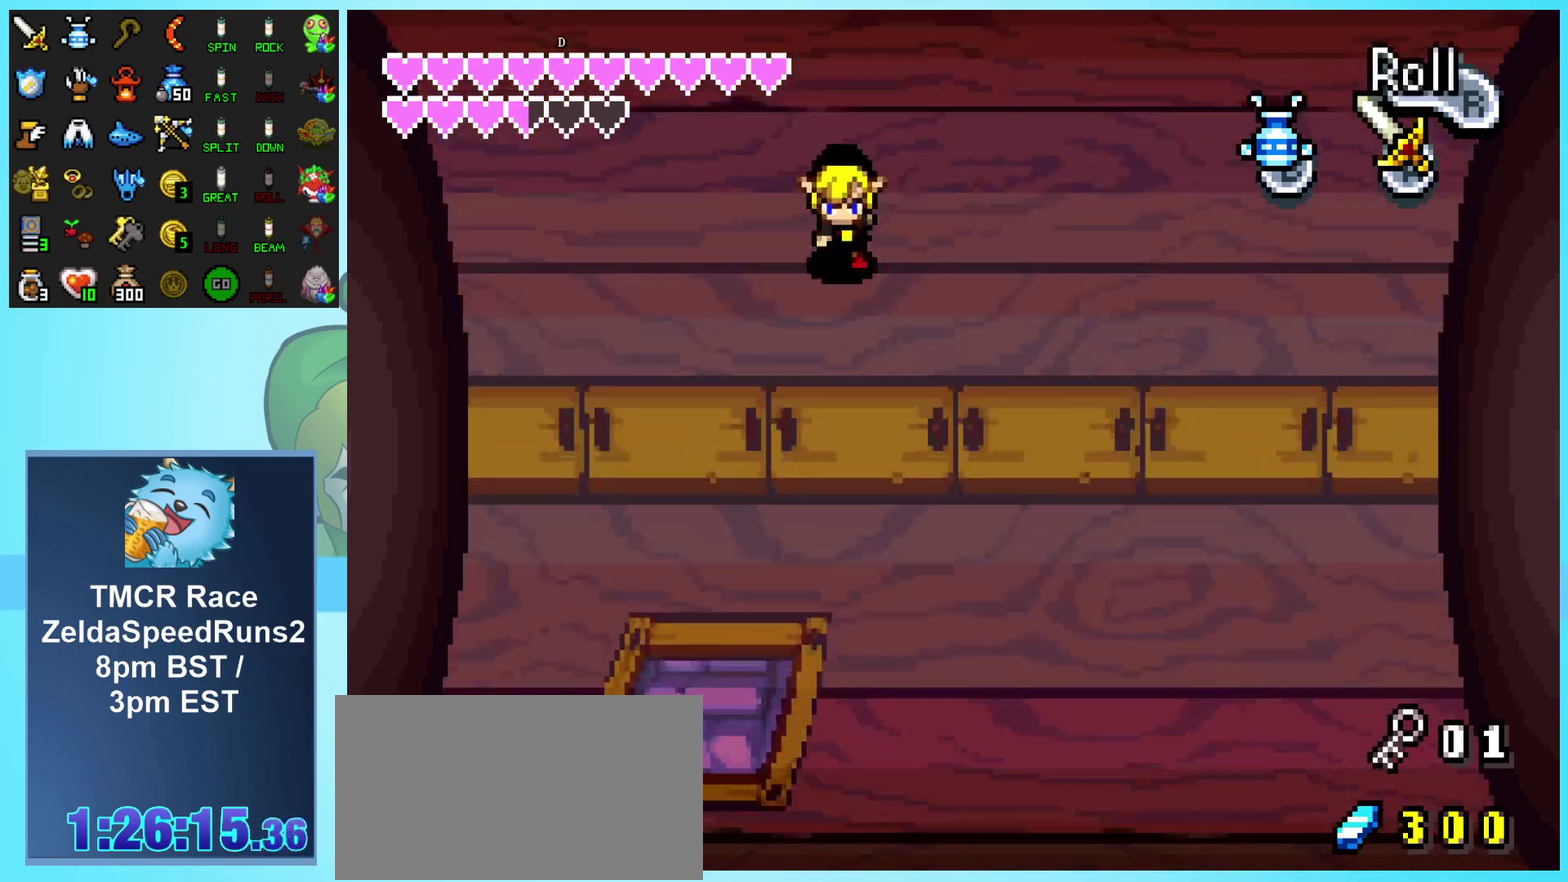
{"buttons": [], "events": [[300, "DPAD_DOWN", "up"]]}
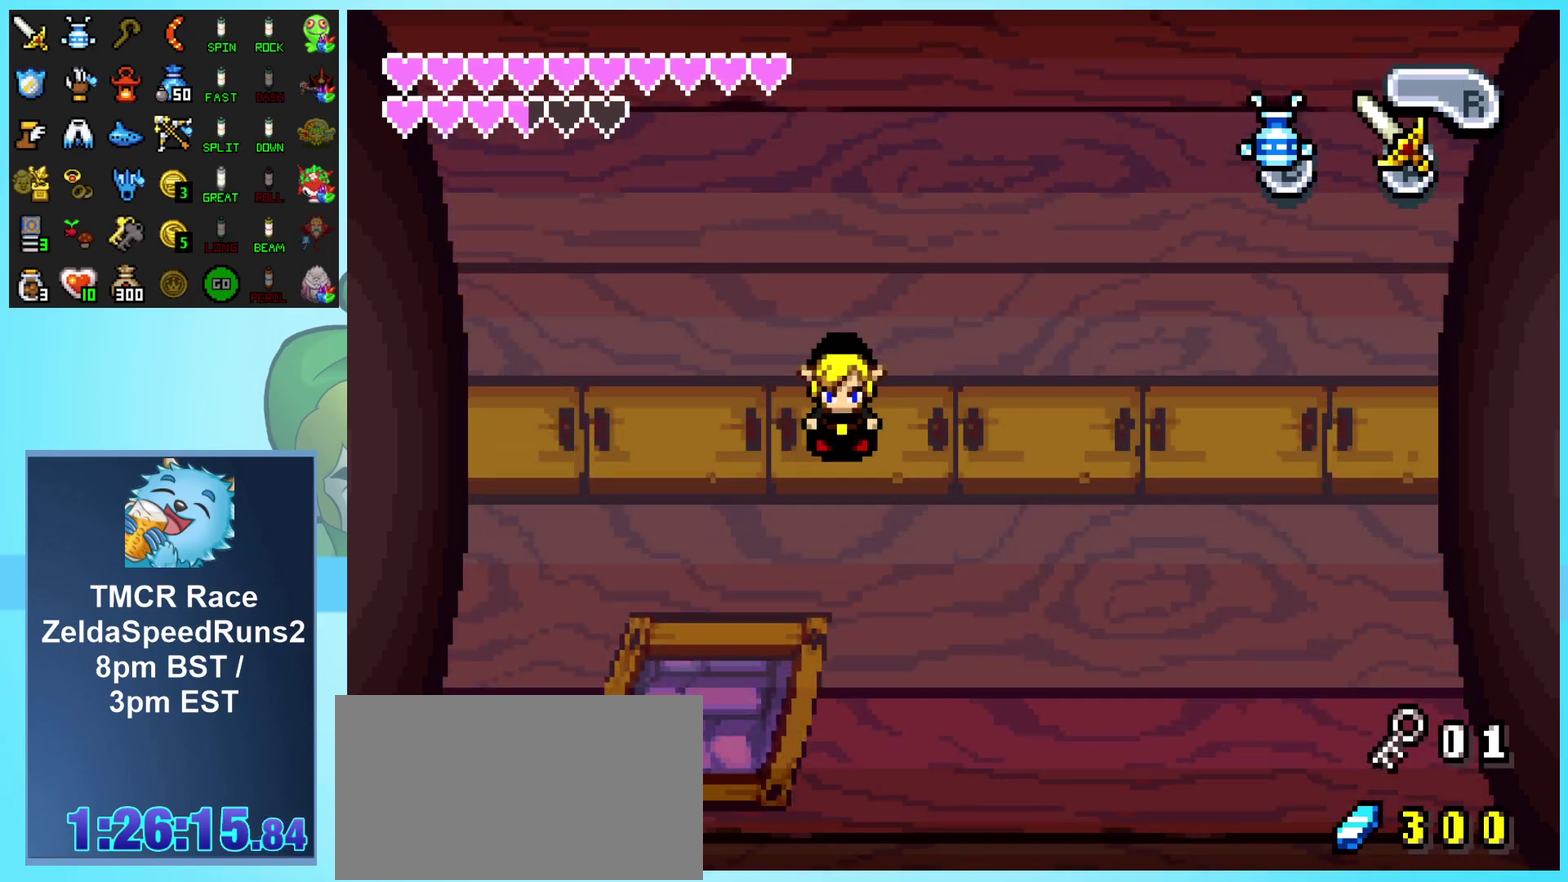
{"buttons": ["DPAD_UP"], "events": [[33, "DPAD_UP", "down"], [267, "DPAD_UP", "up"], [383, "DPAD_UP", "down"]]}
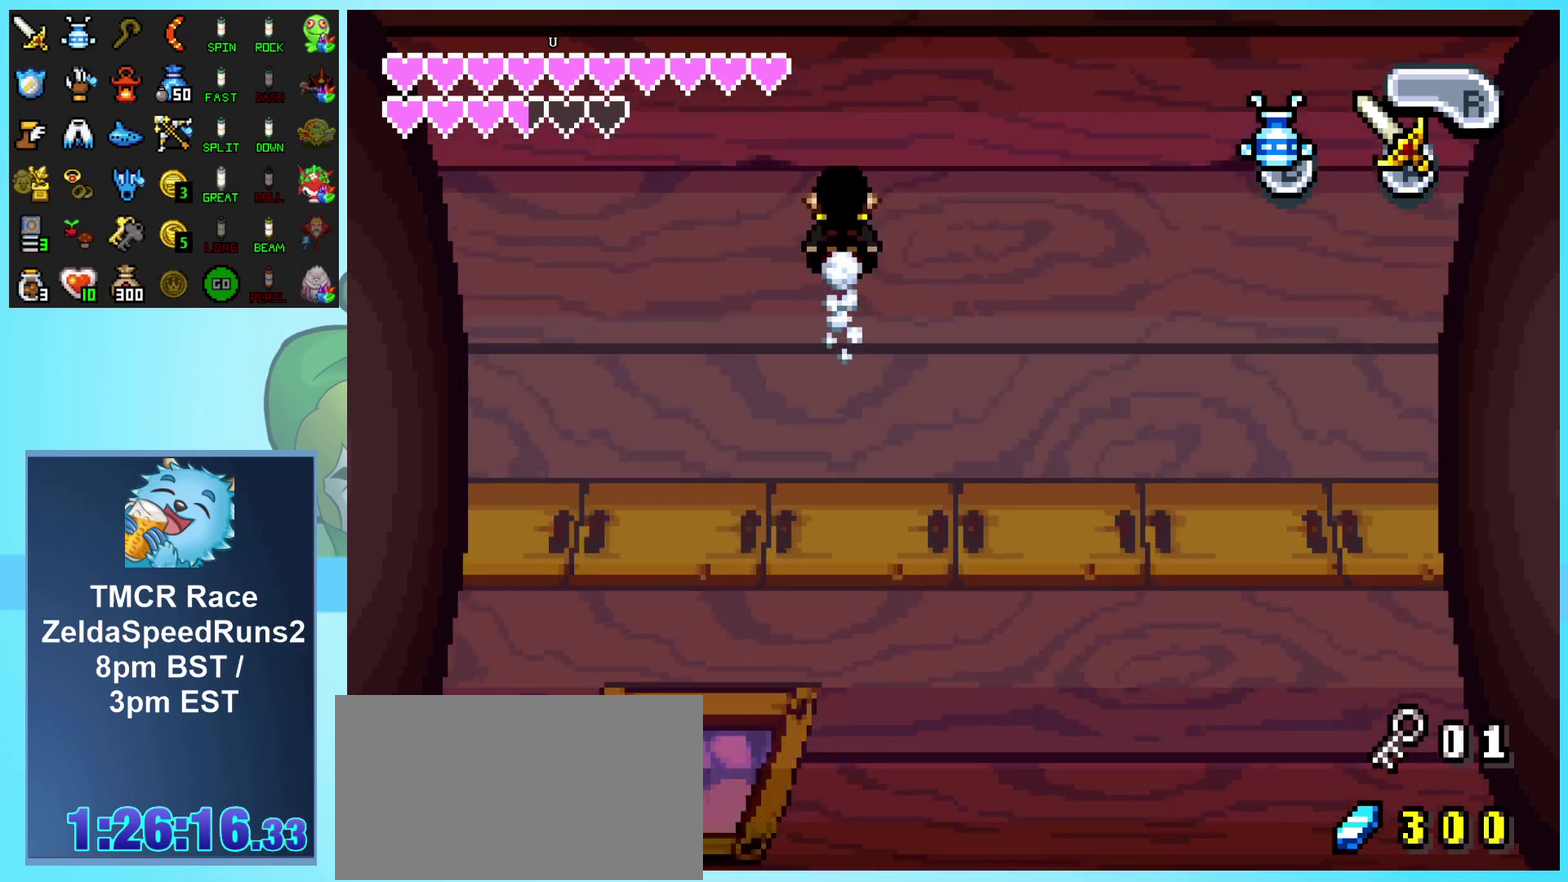
{"buttons": ["DPAD_UP"], "events": []}
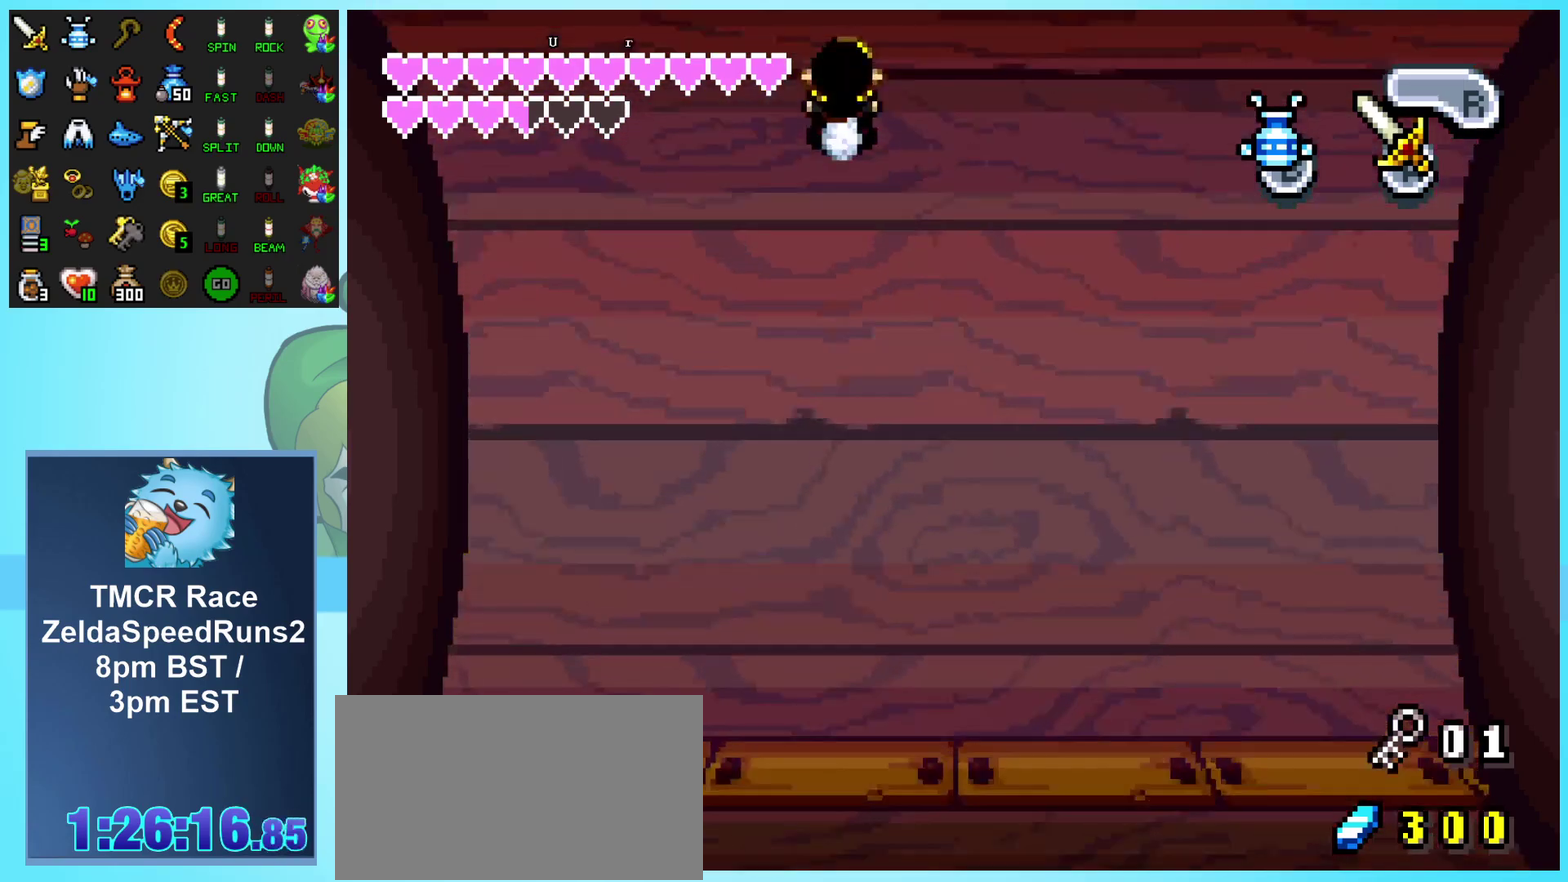
{"buttons": ["DPAD_UP"], "events": []}
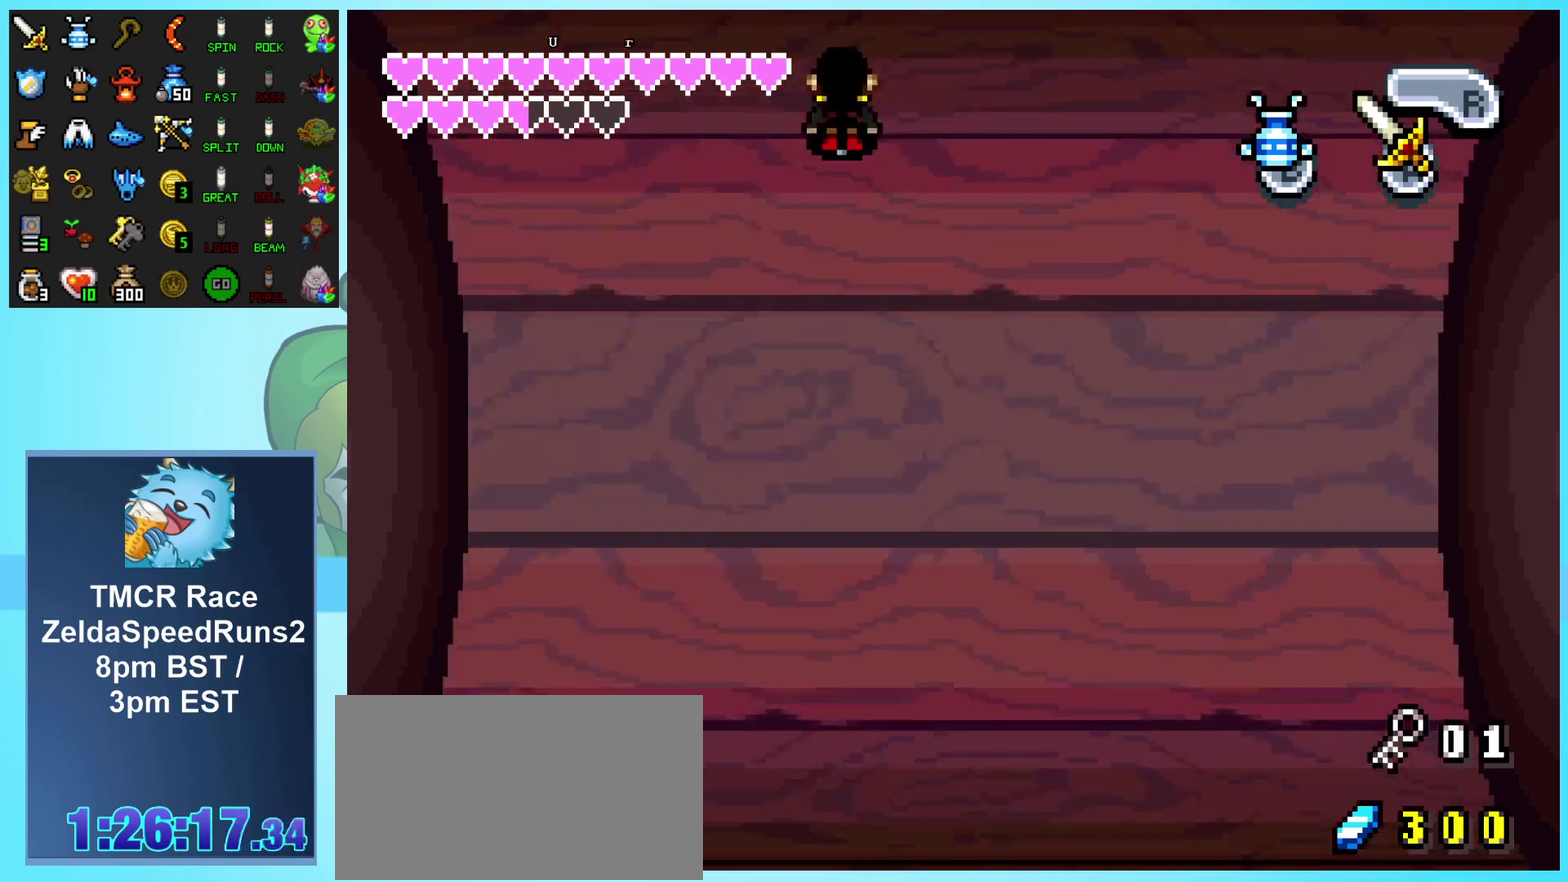
{"buttons": ["DPAD_UP"], "events": []}
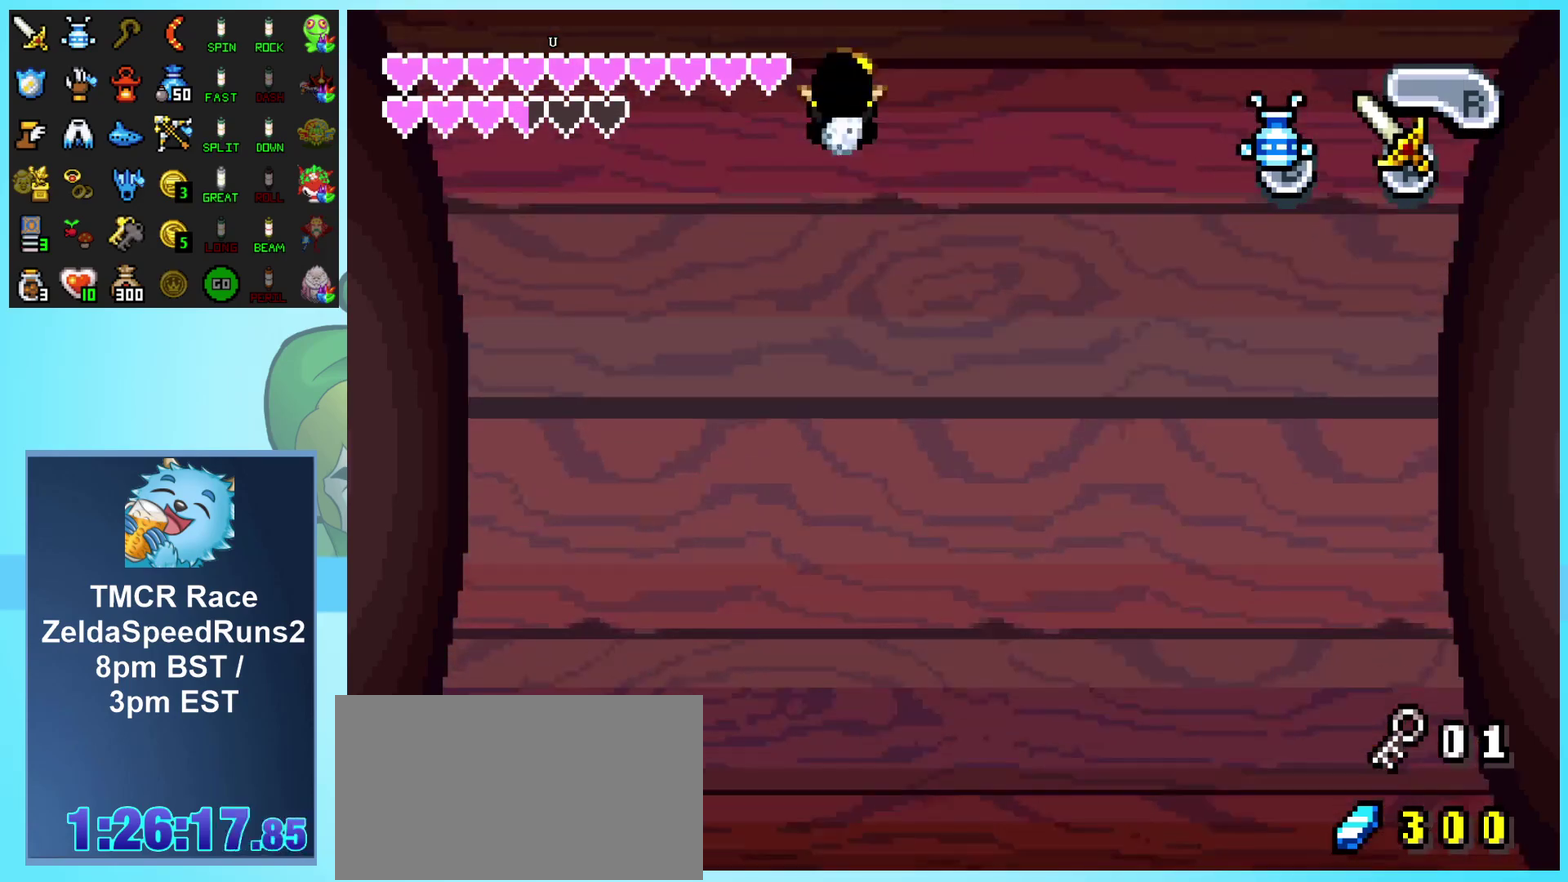
{"buttons": ["DPAD_UP"], "events": []}
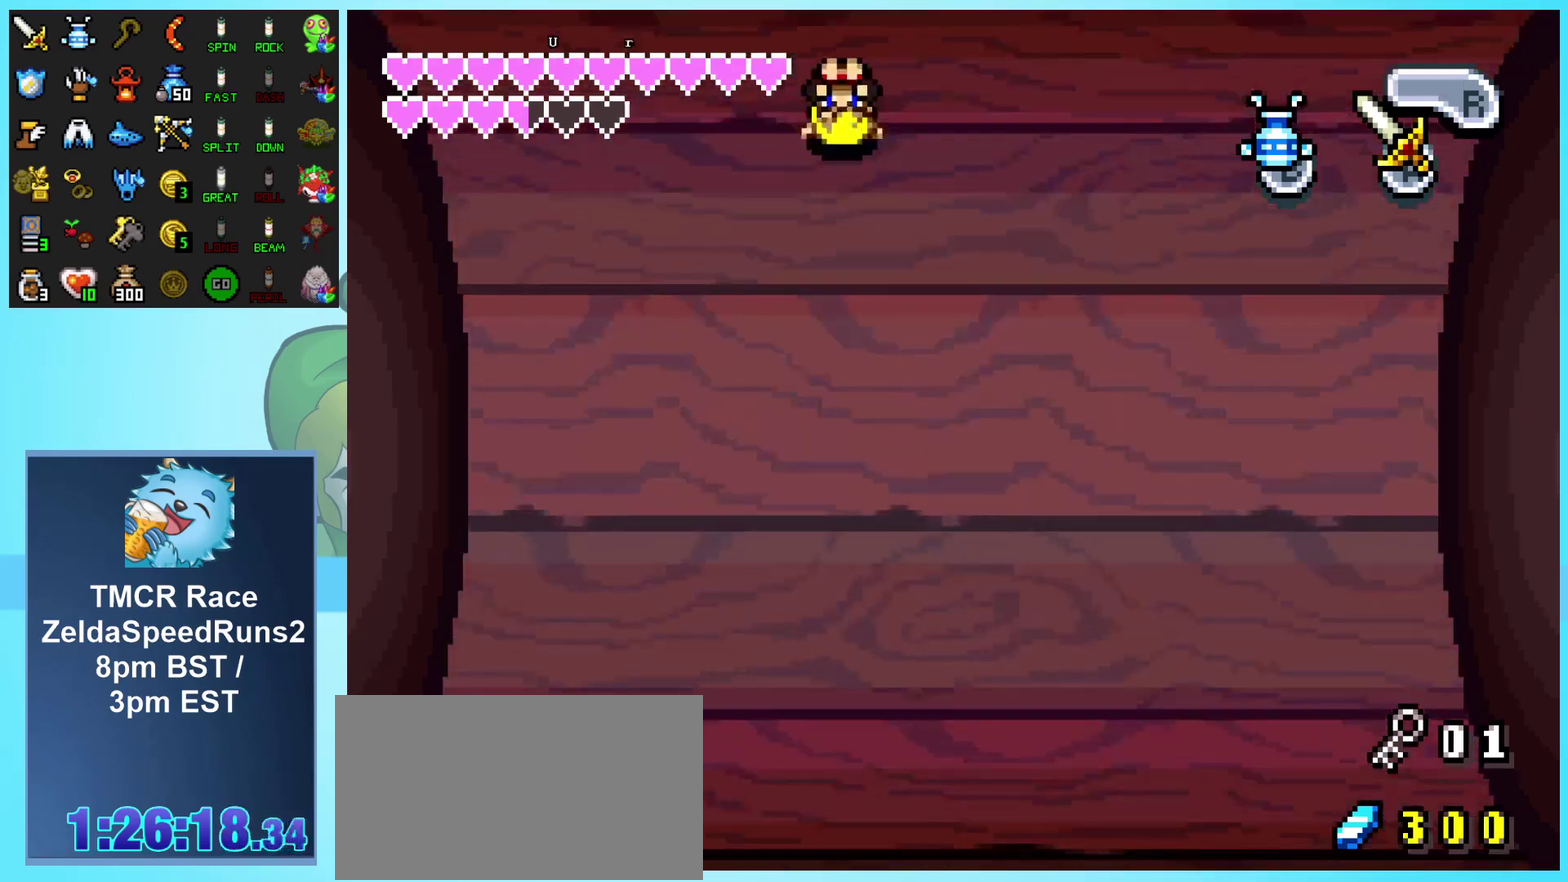
{"buttons": ["DPAD_UP"], "events": []}
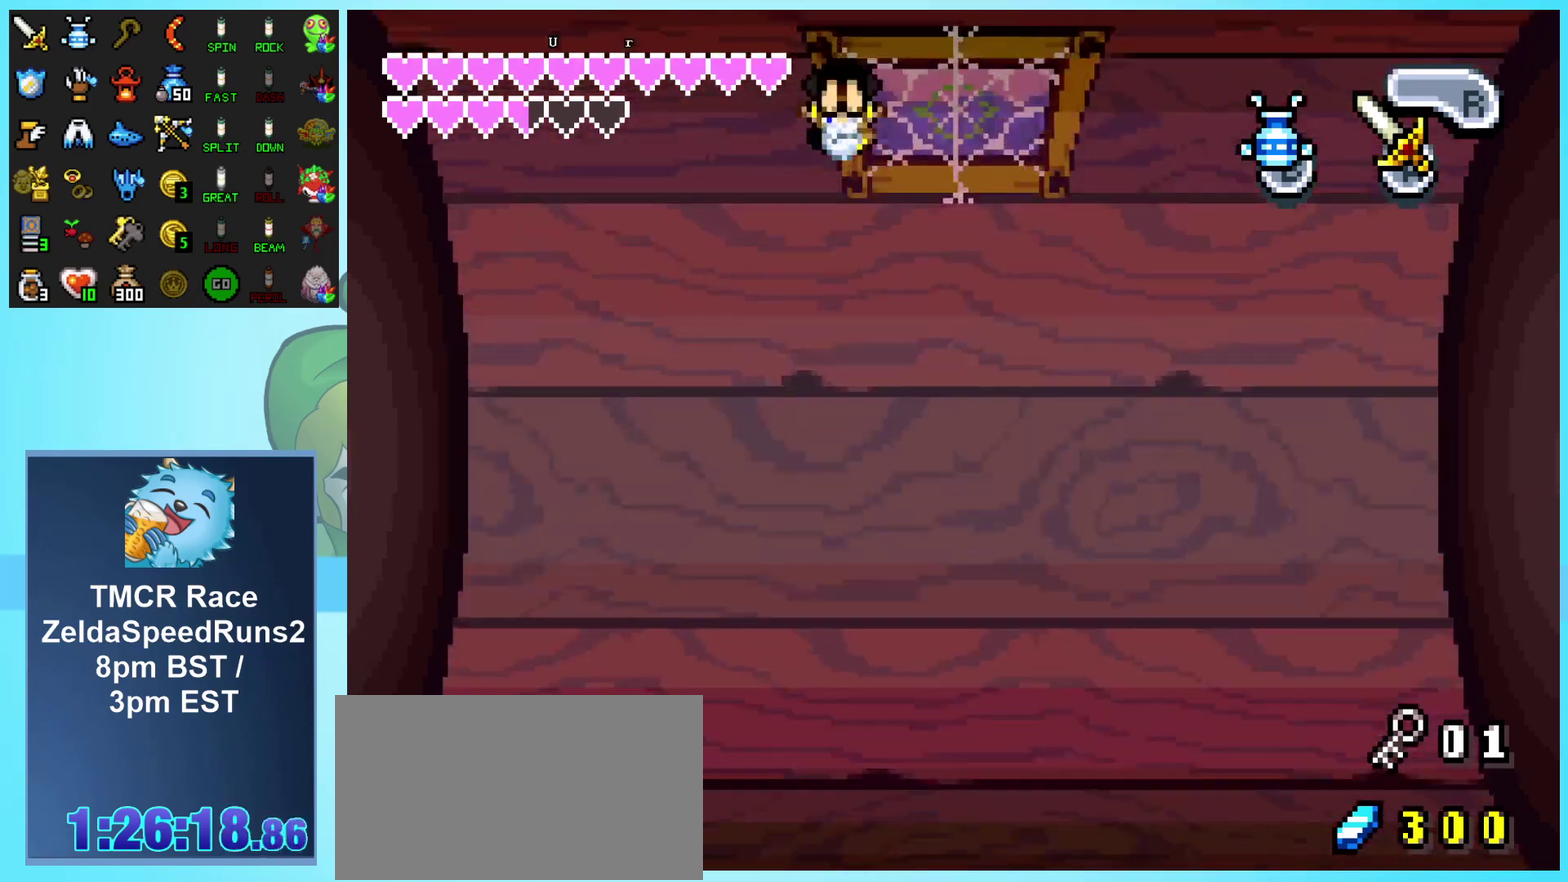
{"buttons": ["DPAD_DOWN"], "events": [[233, "DPAD_UP", "up"], [383, "DPAD_DOWN", "down"]]}
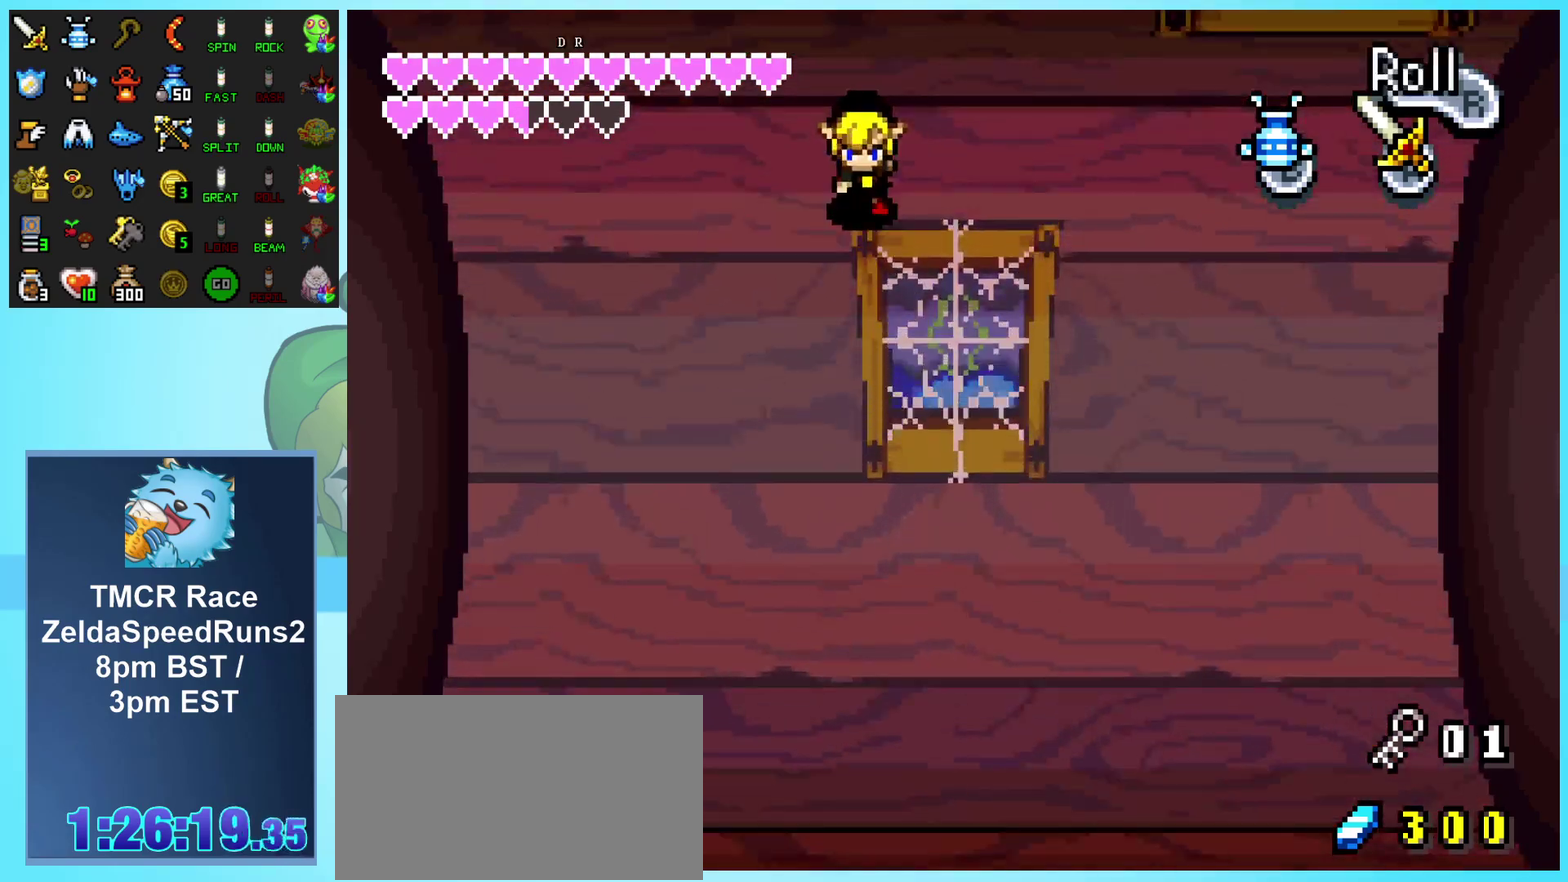
{"buttons": ["B", "DPAD_DOWN"], "events": [[17, "DPAD_DOWN", "up"], [283, "DPAD_DOWN", "down"], [367, "B", "down"]]}
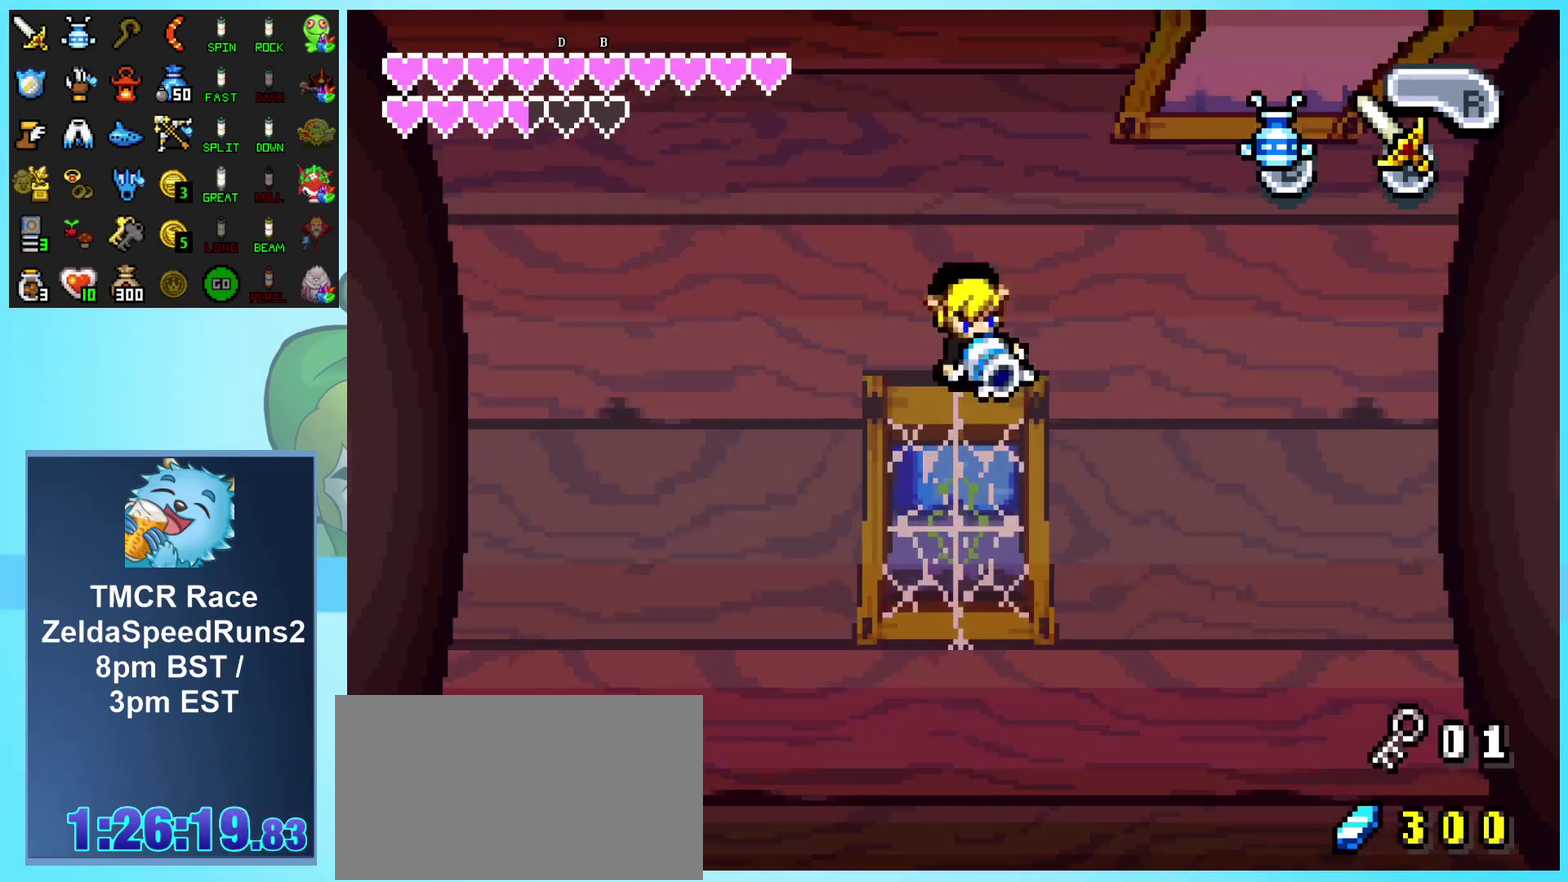
{"buttons": ["B", "DPAD_UP"], "events": [[33, "DPAD_DOWN", "up"], [250, "DPAD_UP", "down"]]}
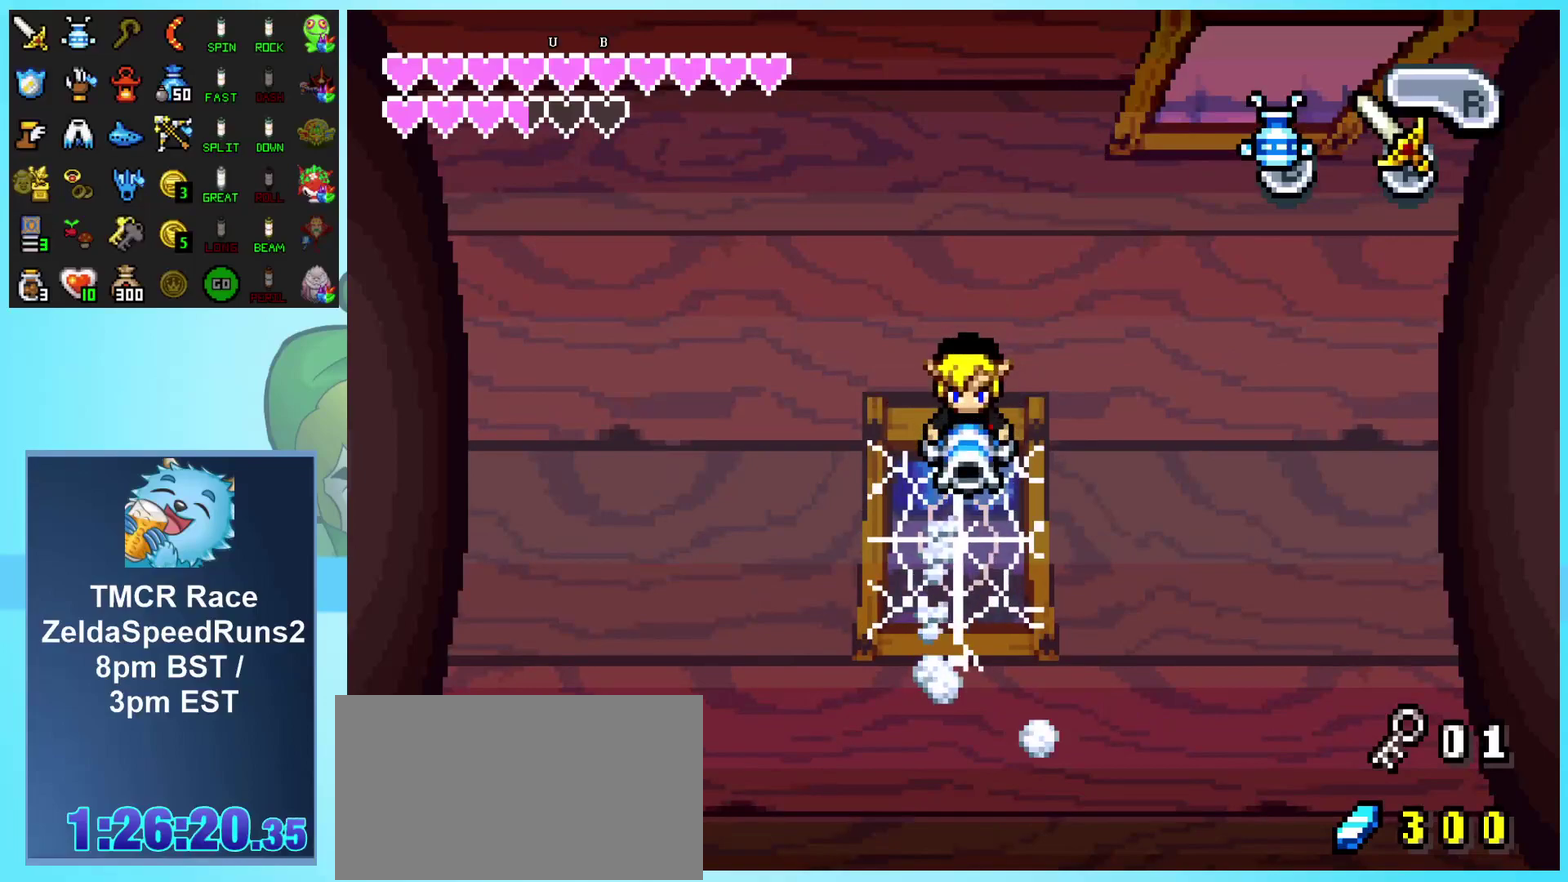
{"buttons": ["B"], "events": [[233, "DPAD_UP", "up"]]}
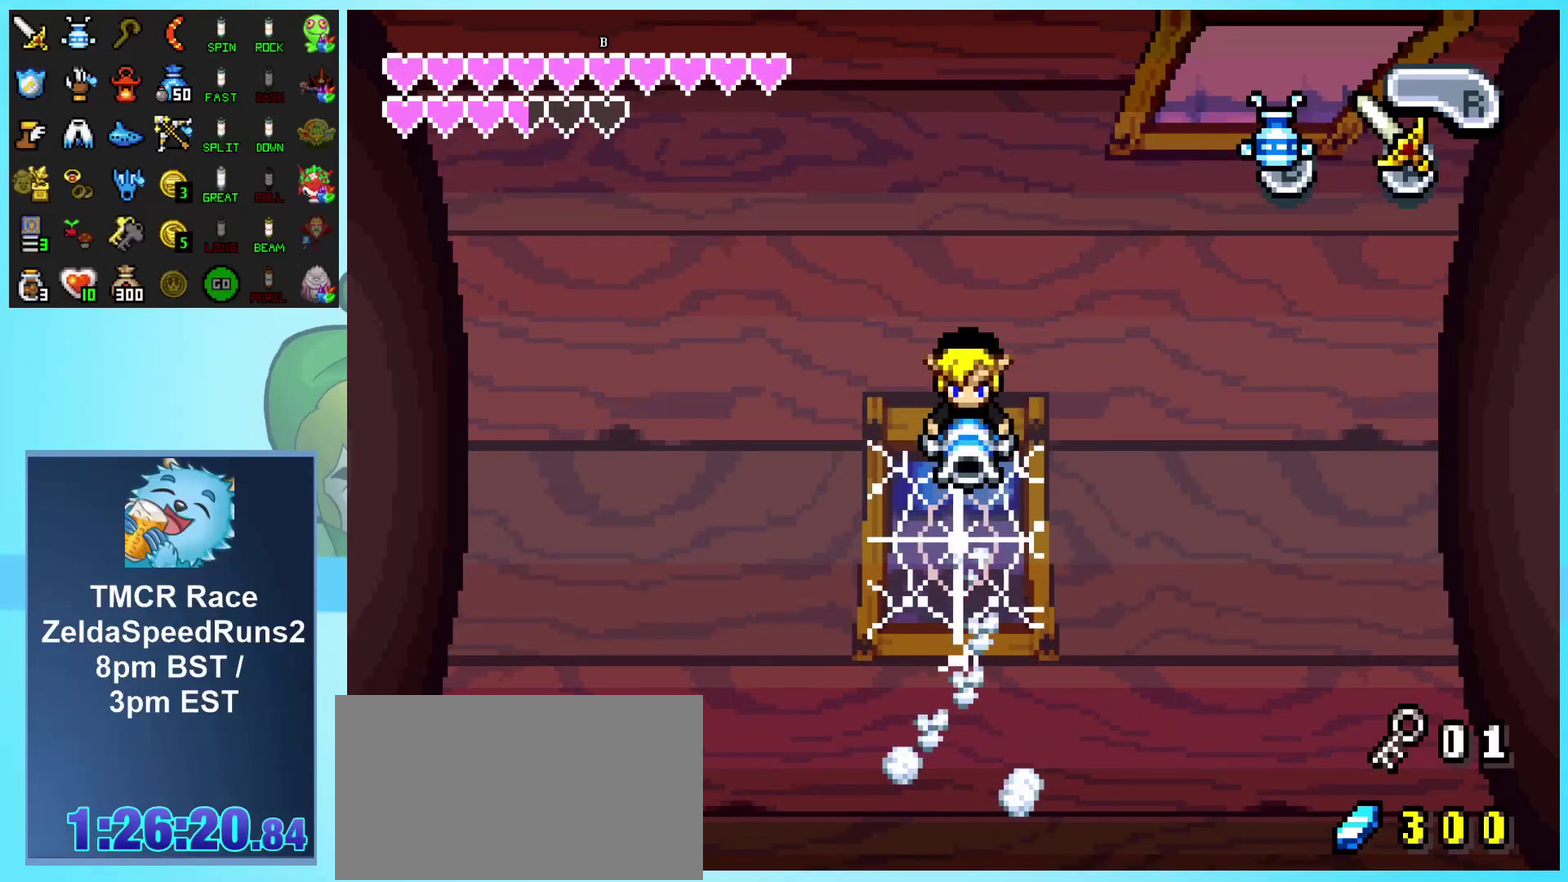
{"buttons": ["B"], "events": []}
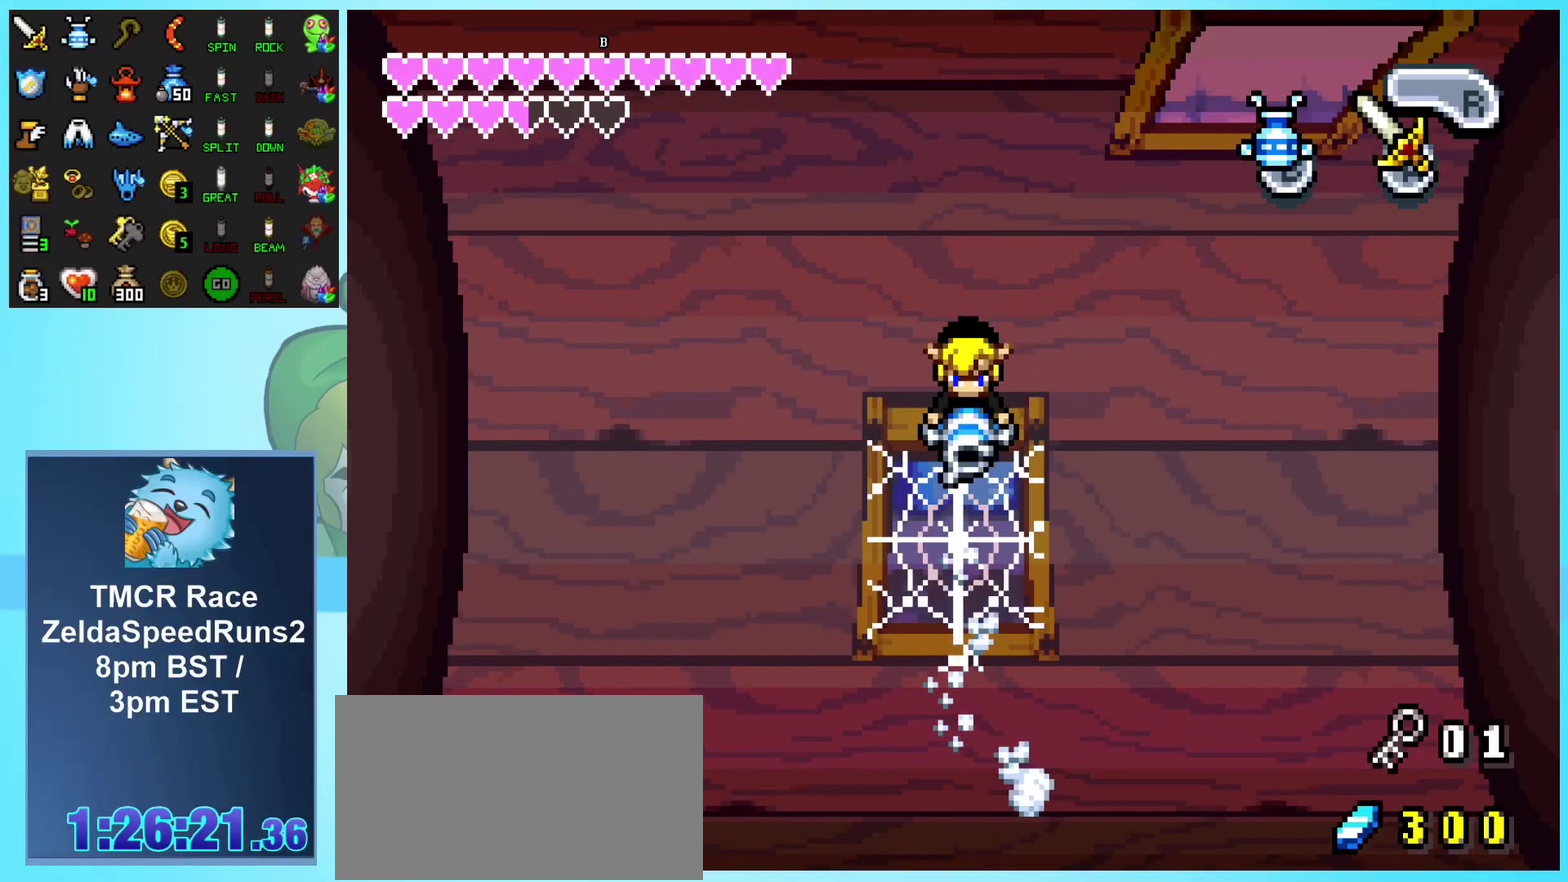
{"buttons": ["B"], "events": []}
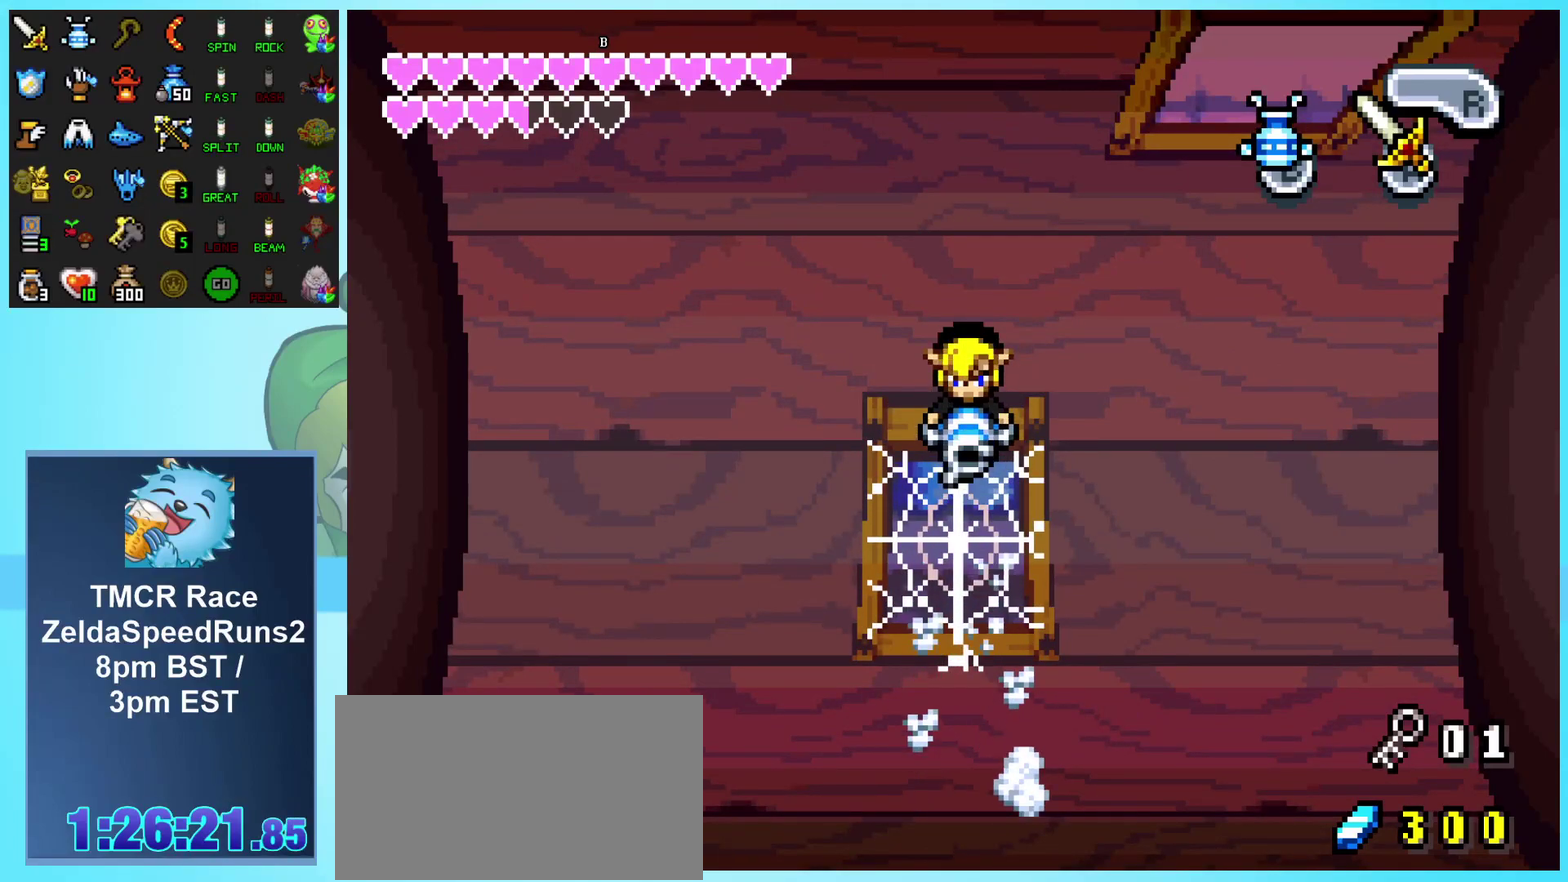
{"buttons": ["B"], "events": []}
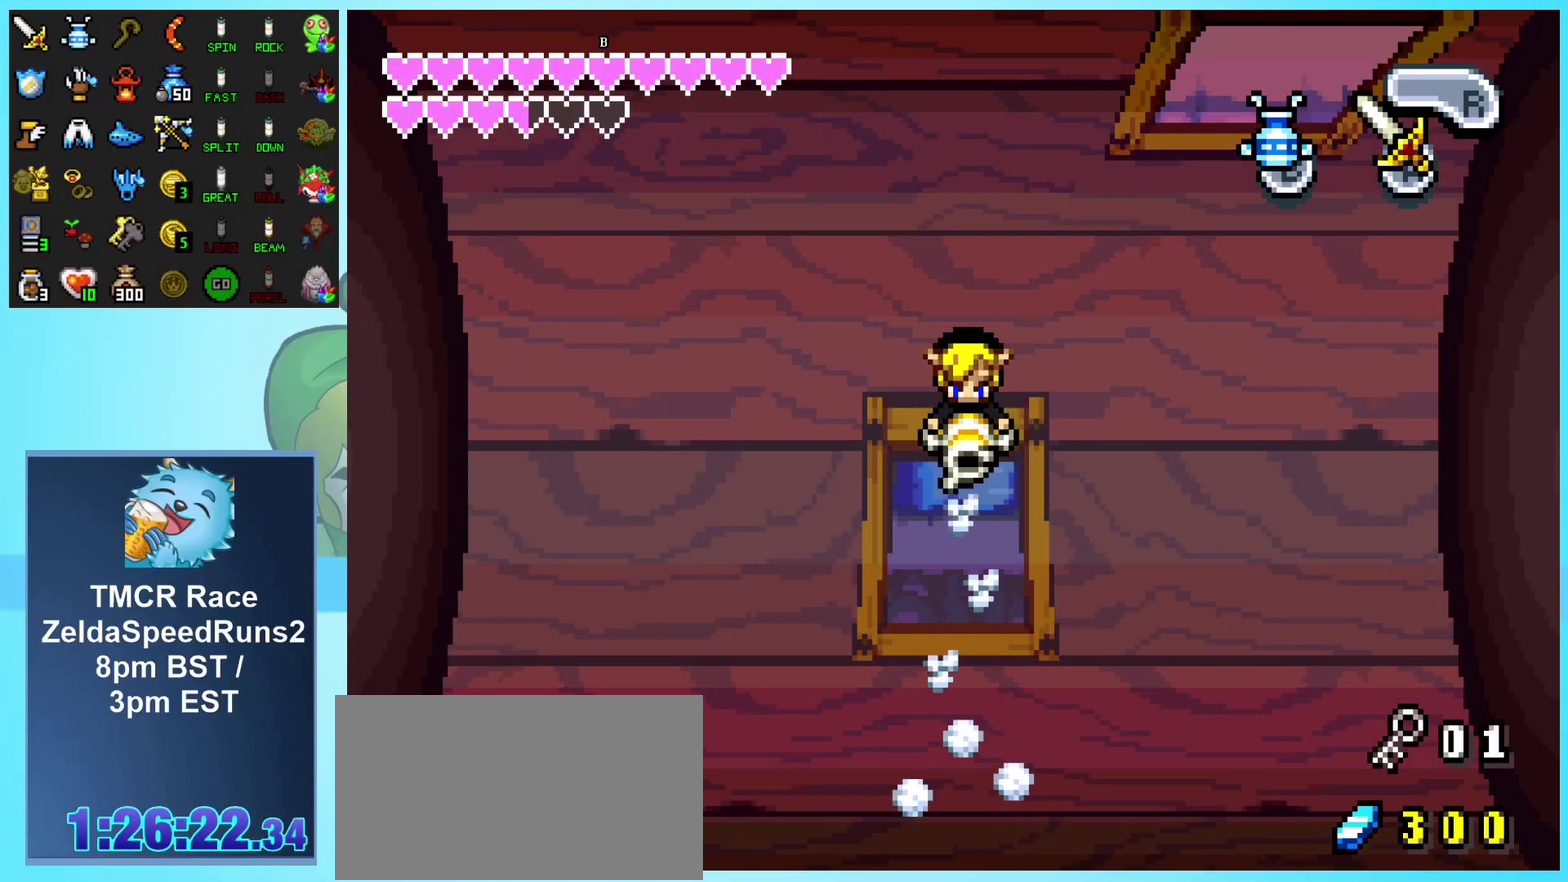
{"buttons": [], "events": [[67, "B", "up"]]}
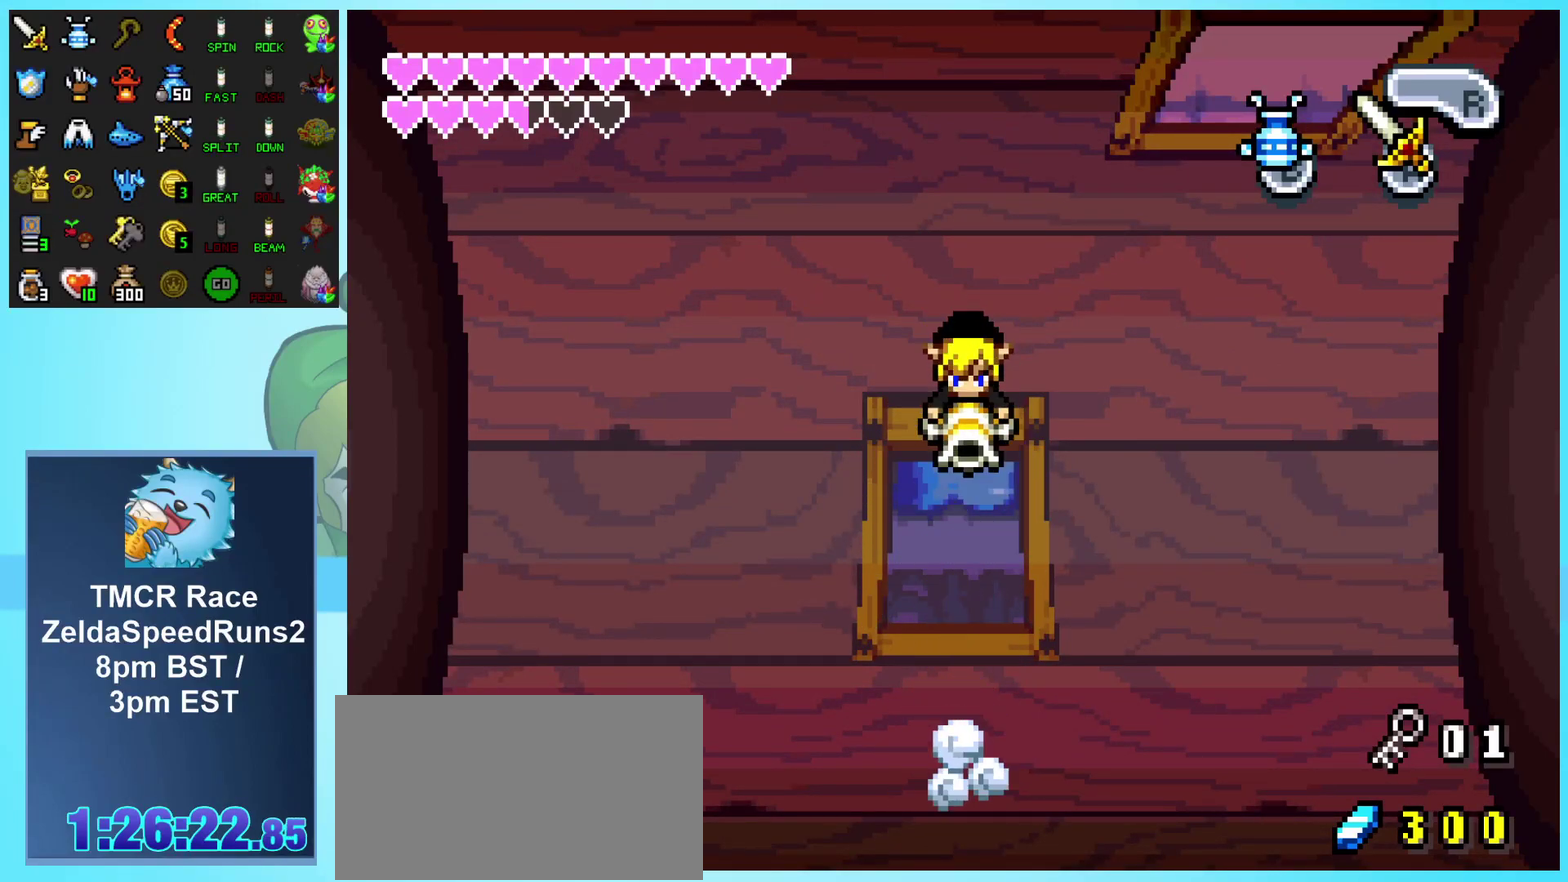
{"buttons": ["DPAD_DOWN"], "events": [[67, "DPAD_DOWN", "down"]]}
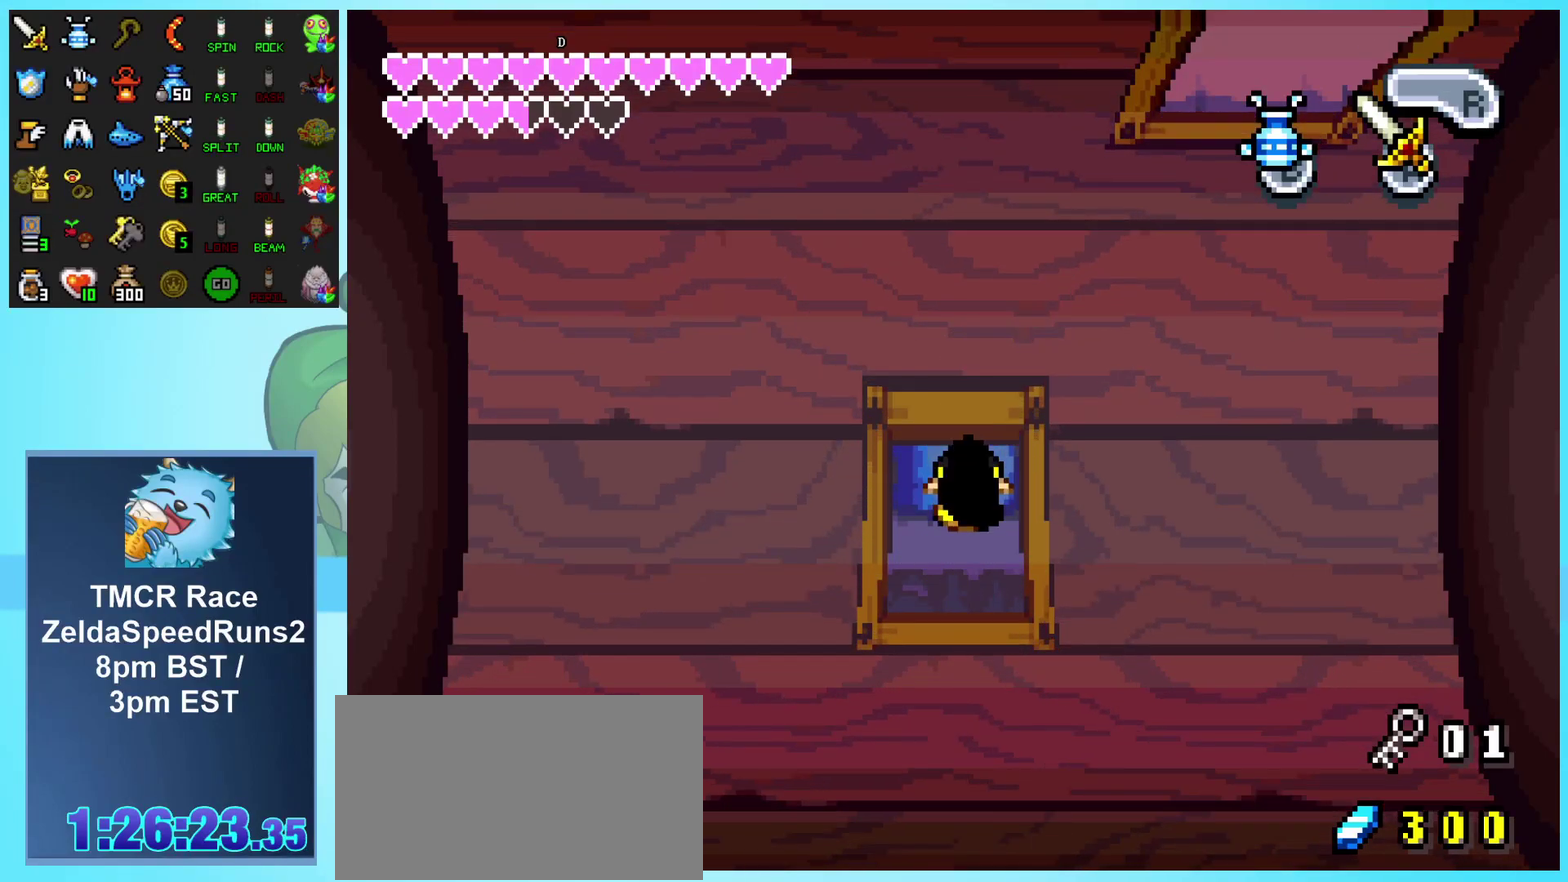
{"buttons": ["DPAD_UP"], "events": [[367, "DPAD_DOWN", "up"], [433, "DPAD_UP", "down"]]}
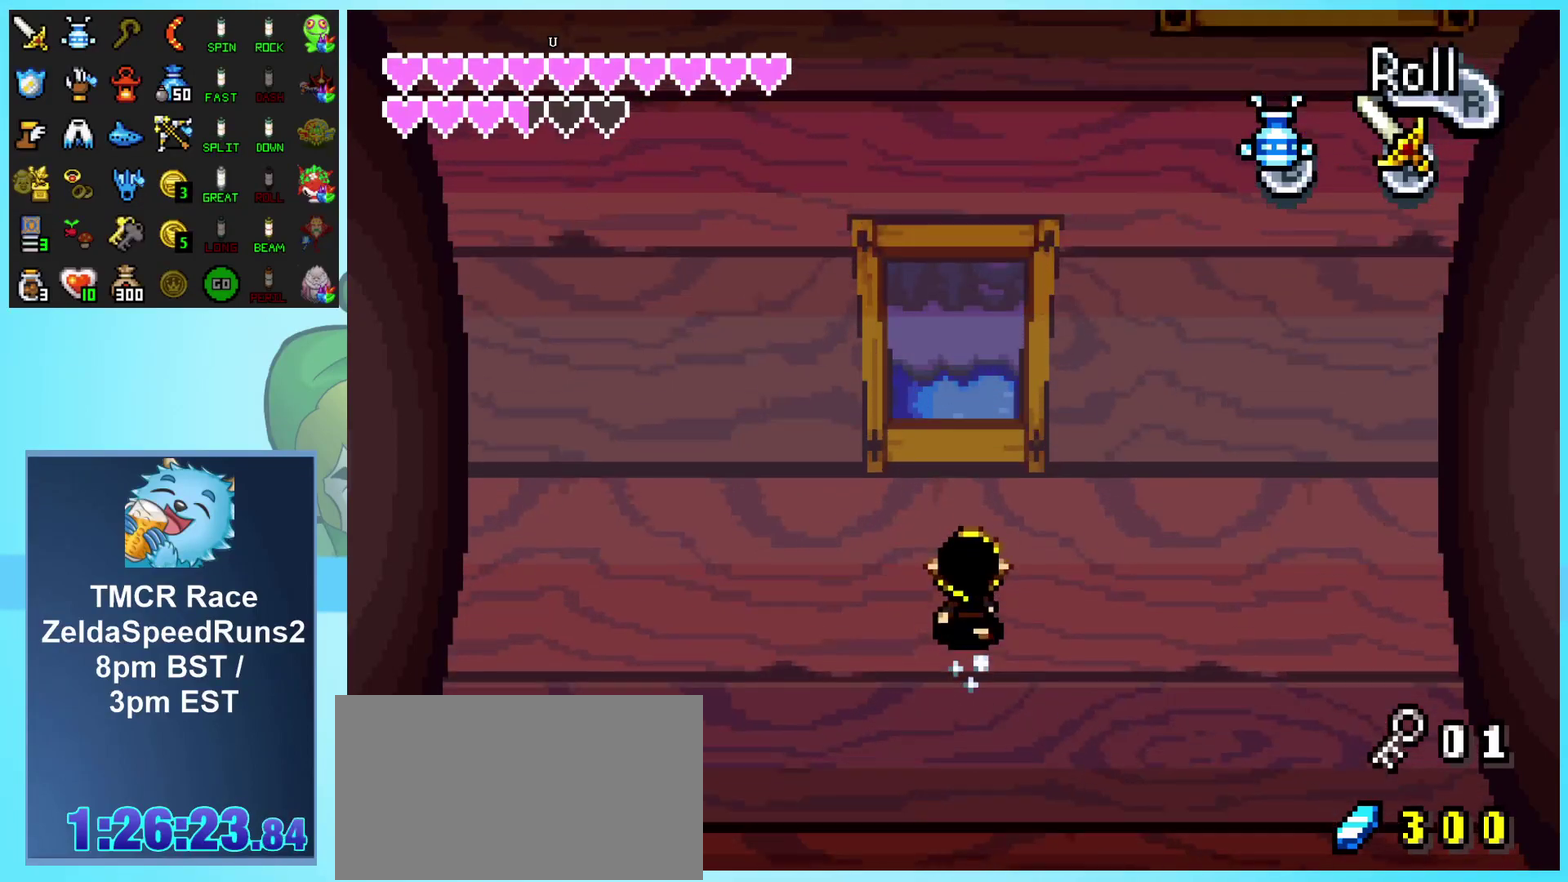
{"buttons": ["DPAD_UP"], "events": []}
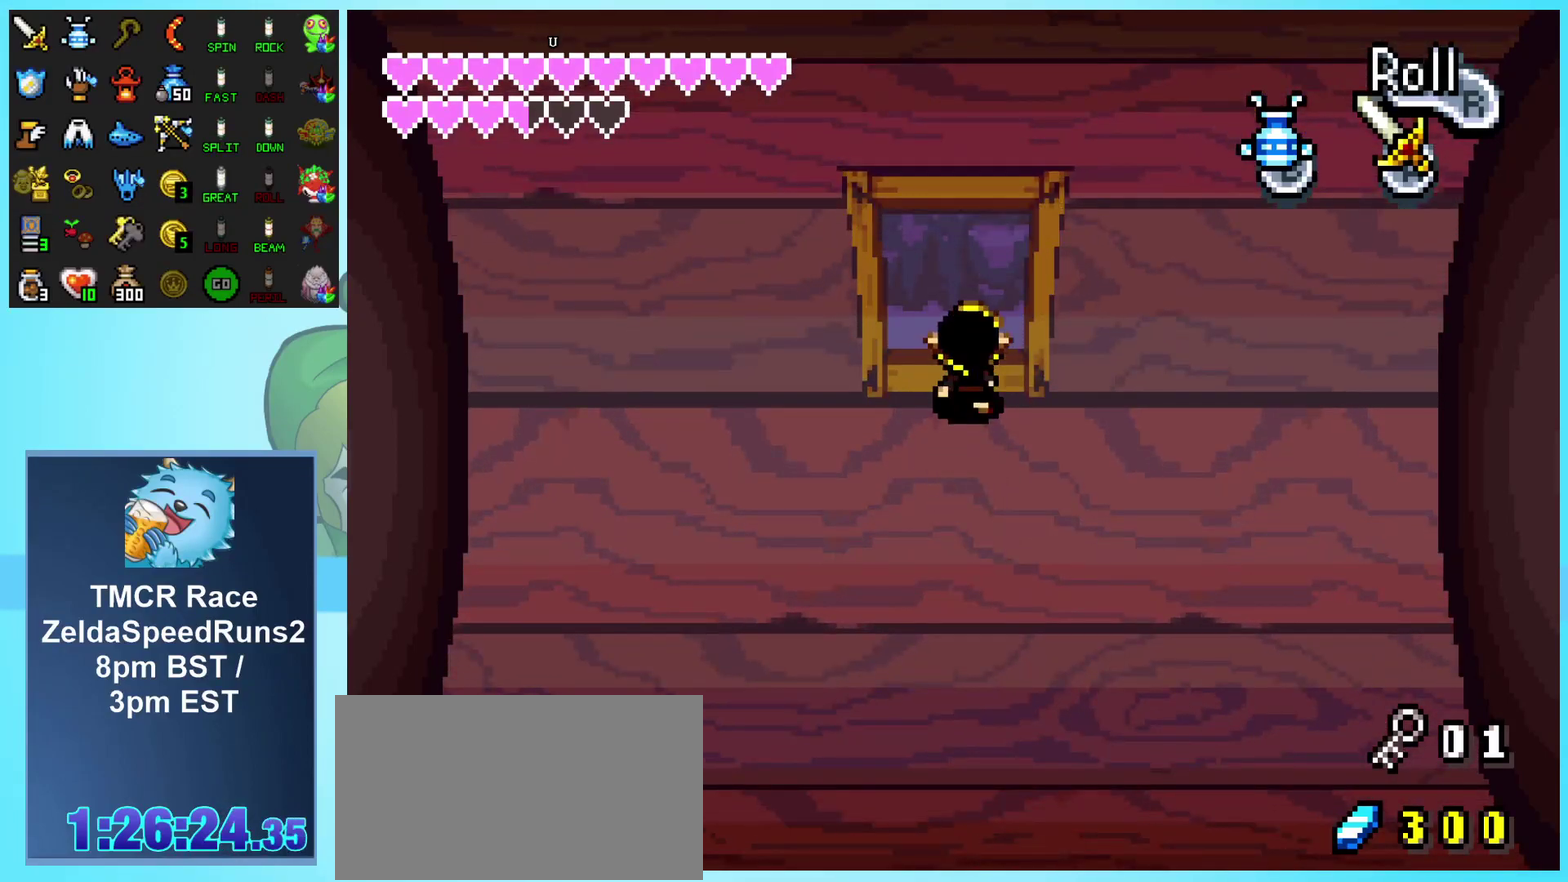
{"buttons": ["DPAD_UP"], "events": []}
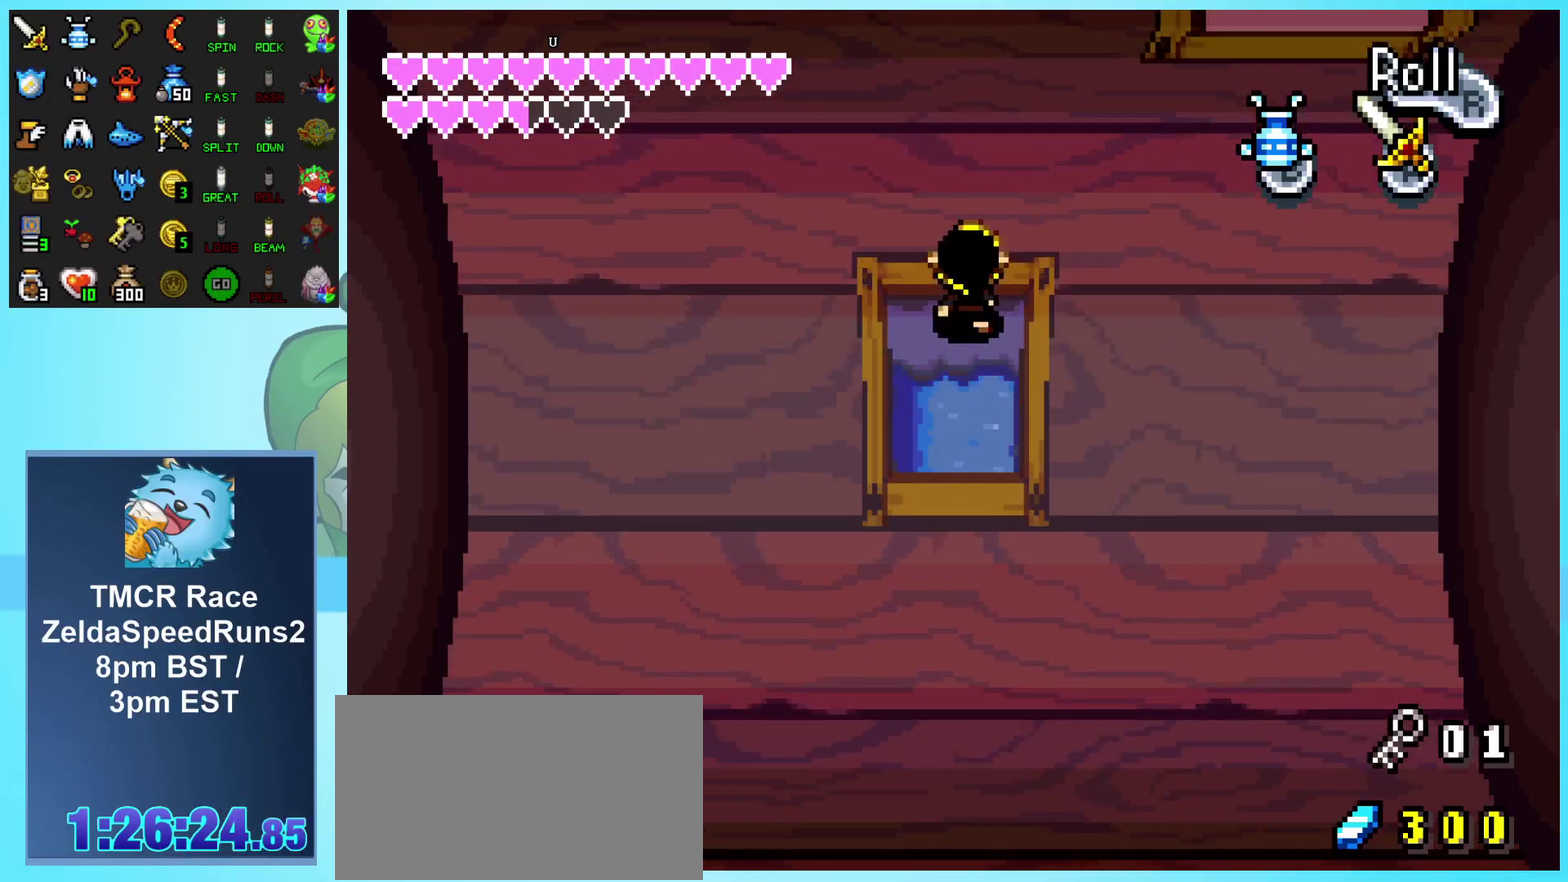
{"buttons": ["DPAD_DOWN"], "events": [[83, "DPAD_UP", "up"], [200, "DPAD_DOWN", "down"]]}
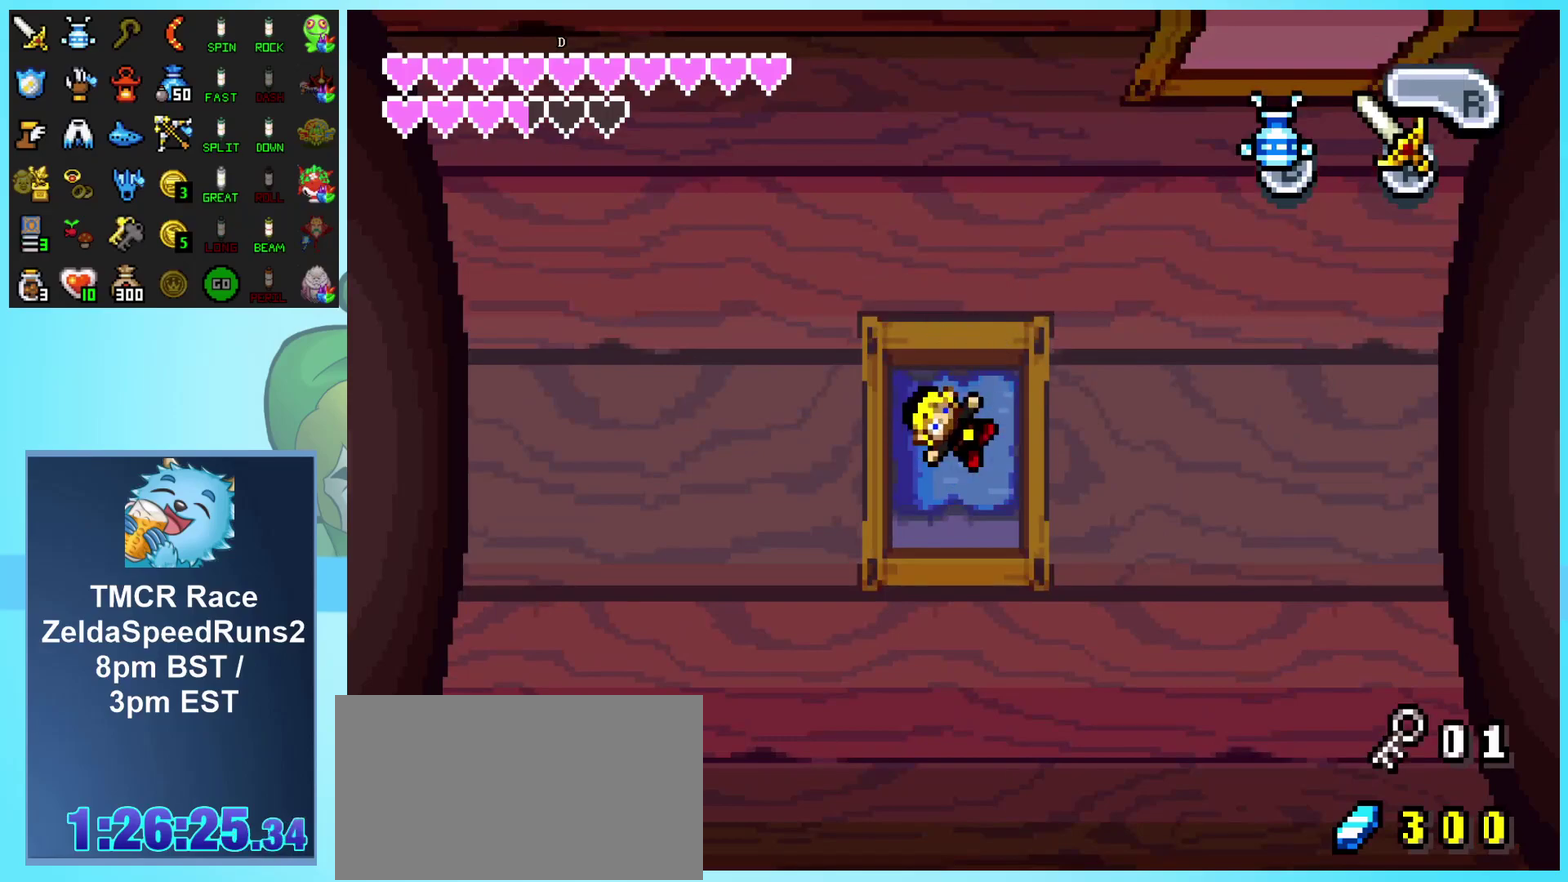
{"buttons": [], "events": [[250, "DPAD_DOWN", "up"]]}
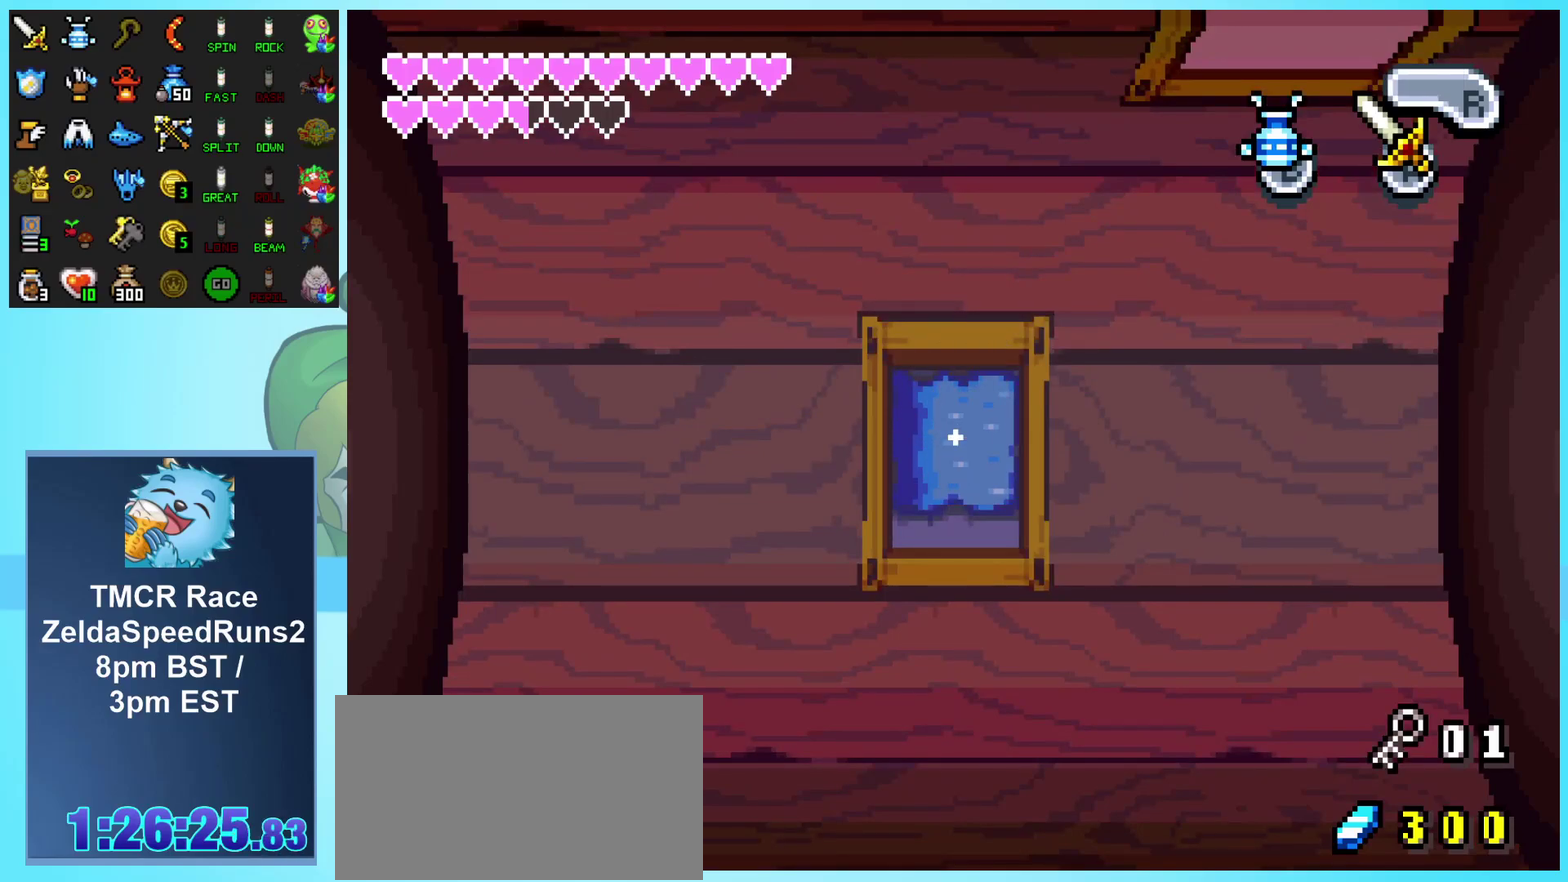
{"buttons": [], "events": []}
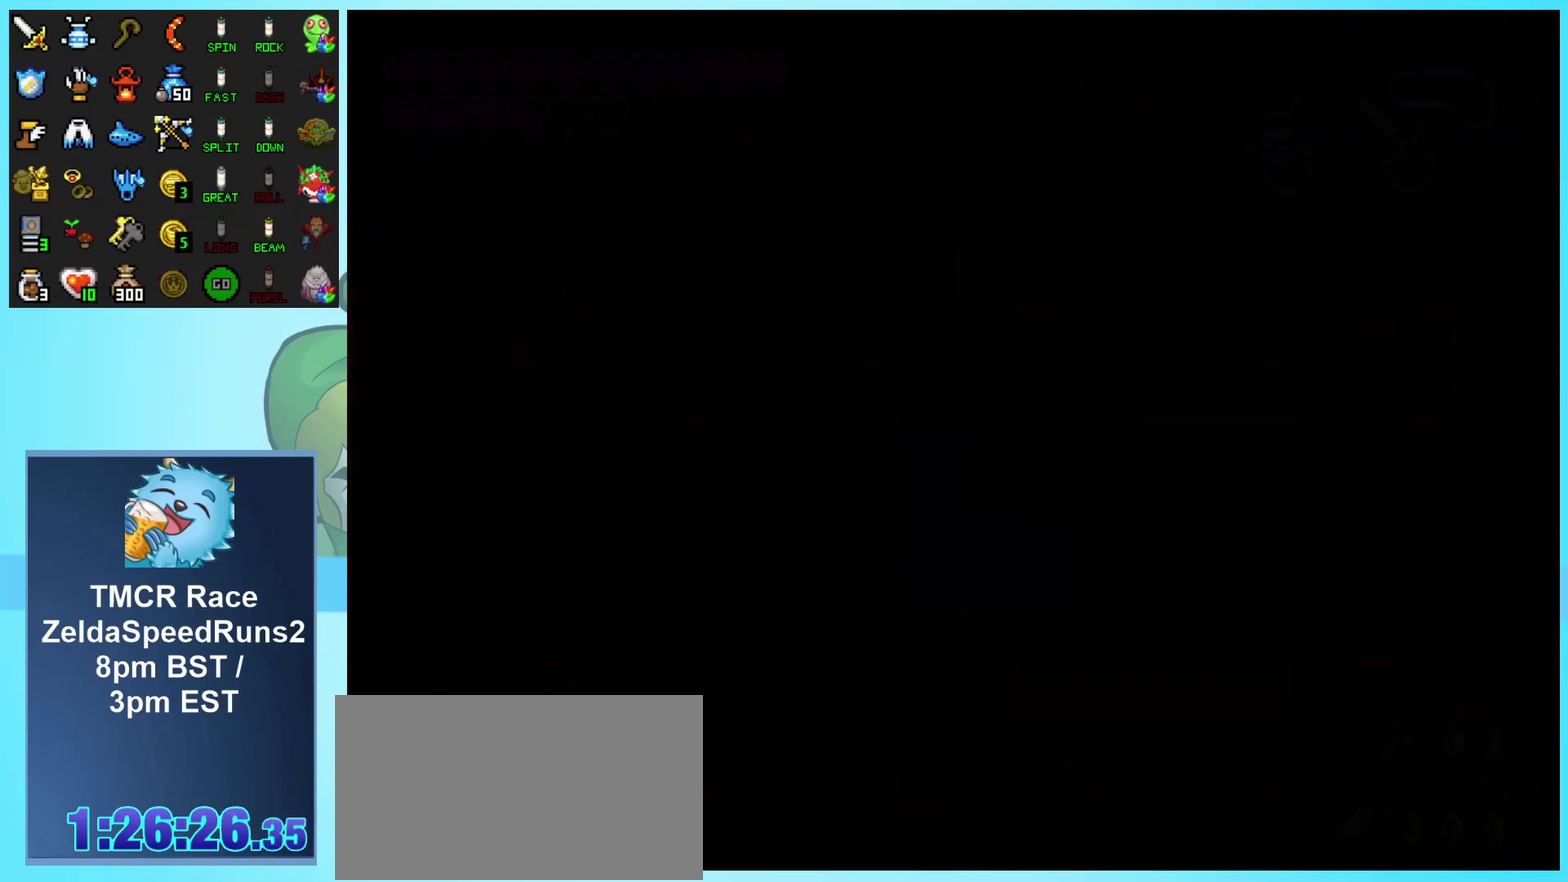
{"buttons": [], "events": []}
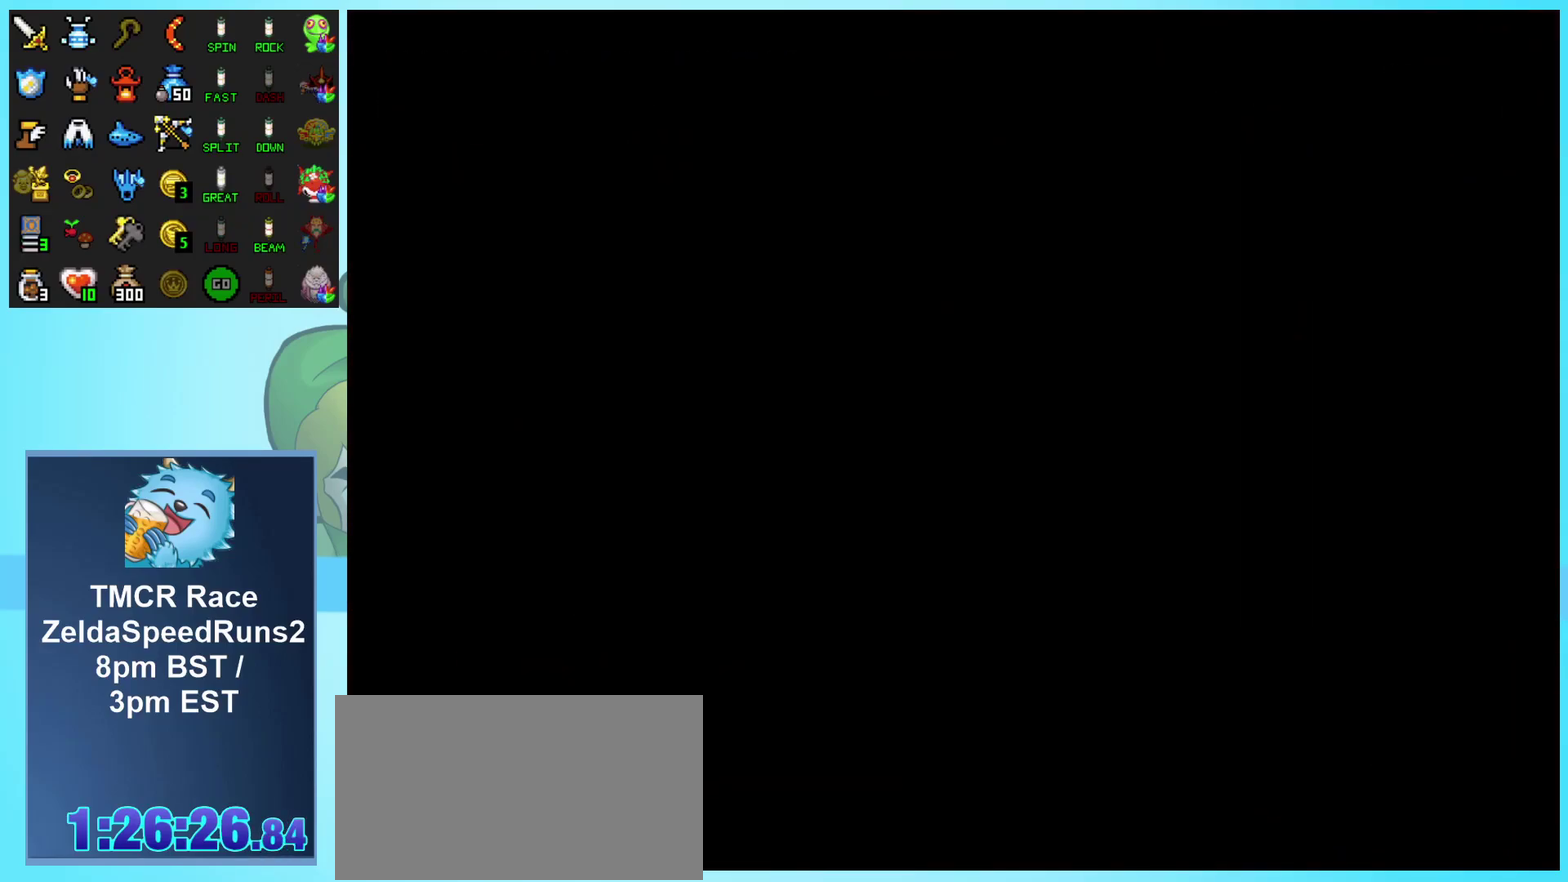
{"buttons": [], "events": []}
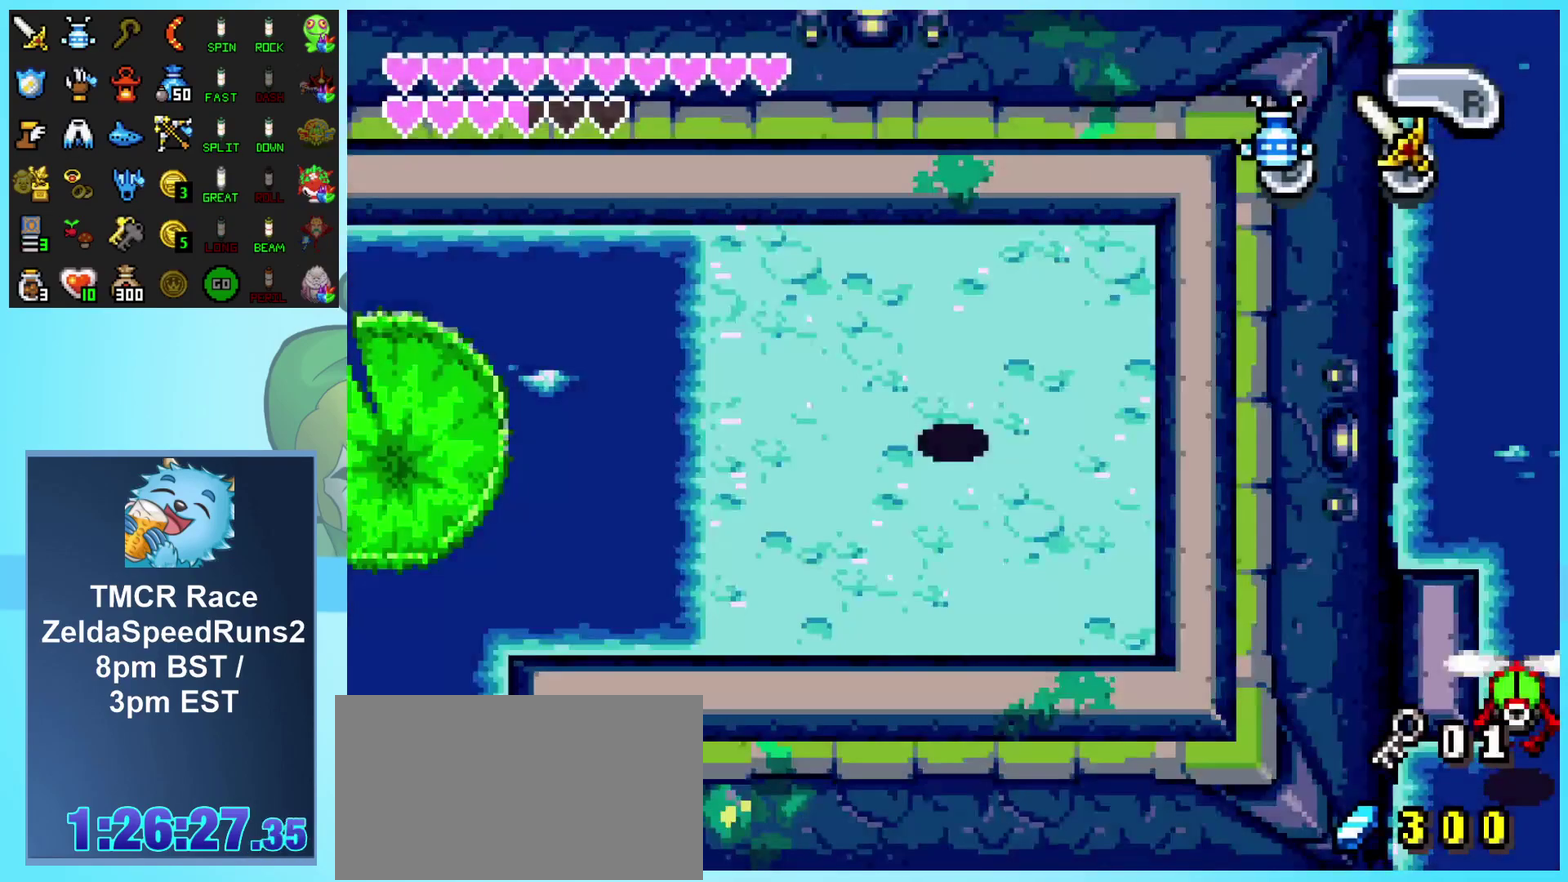
{"buttons": [], "events": []}
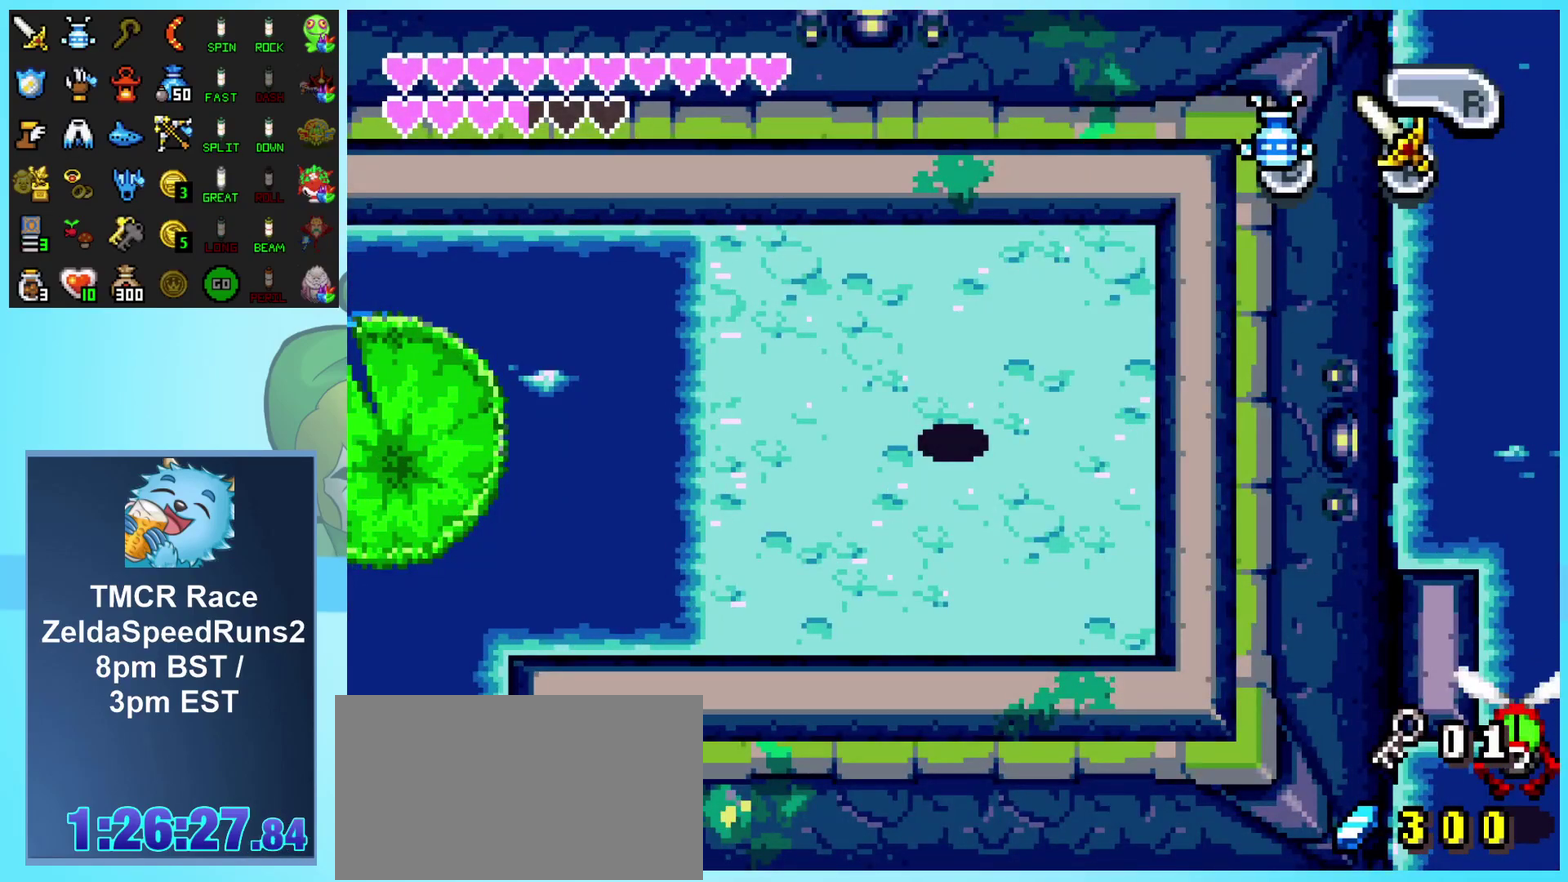
{"buttons": ["DPAD_LEFT"], "events": [[33, "DPAD_LEFT", "down"]]}